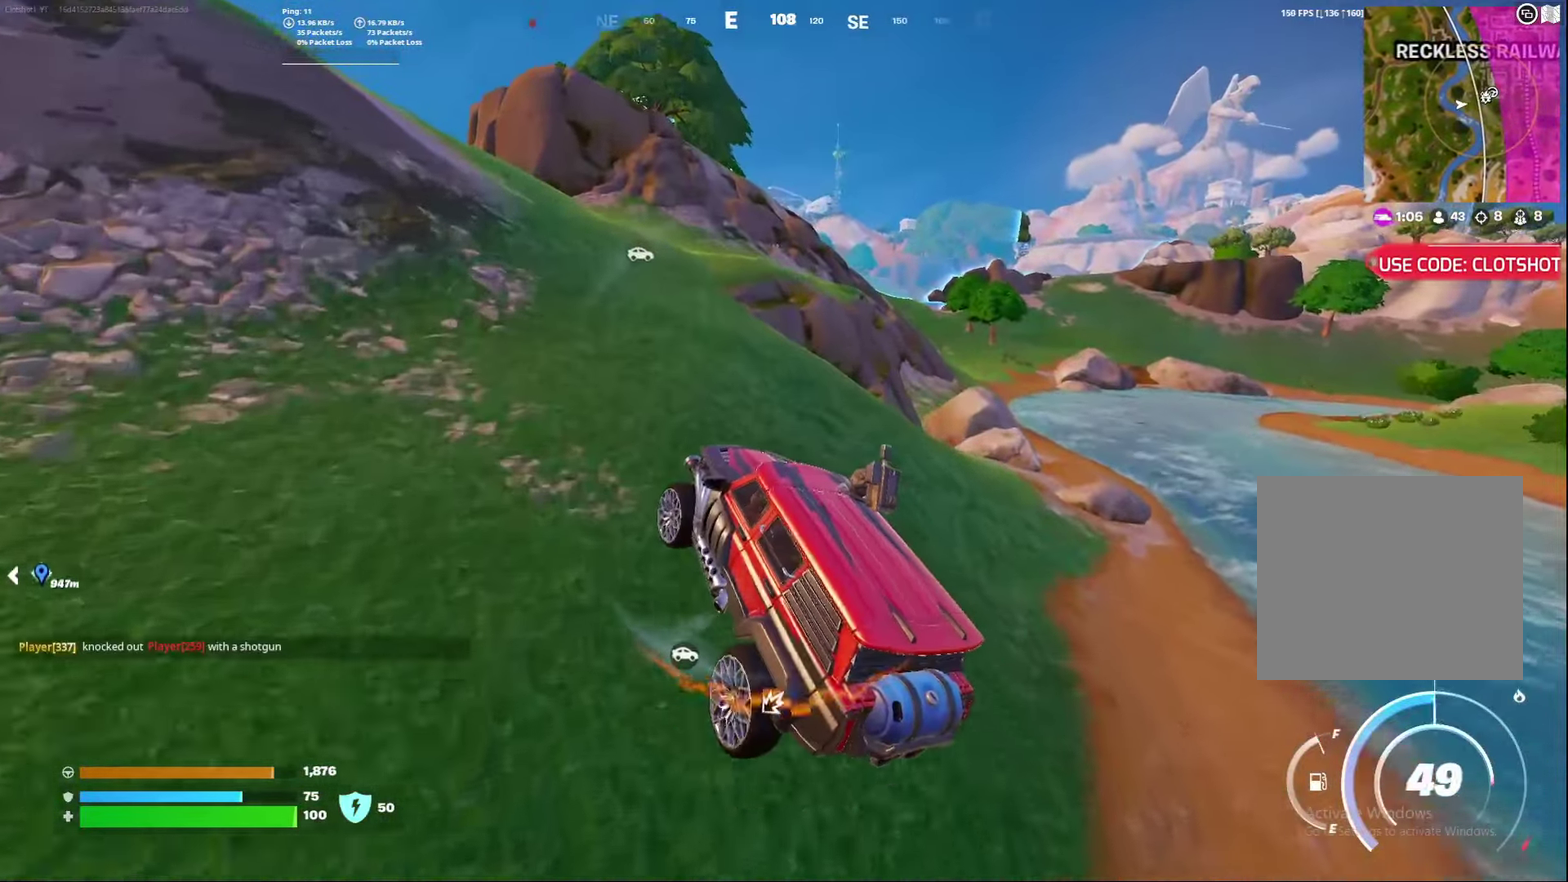
Gameplay with a controller (Xbox layout); each line is a JSON object with the inputs held at the frame after it (dt_ms = milliseconds from this image to that frame). "events" lists button and stick changes between this image and that frame as [ms after this image, input, new state], when the widget could be followed in between. Not read: L1 R1.
{"dt_ms": 800, "buttons": [], "left_stick": "center", "right_stick": "center", "events": [[150, "B", "up"], [167, "left_stick", "center"], [183, "R2", "up"], [433, "right_stick", "left"], [600, "right_stick", "center"]]}
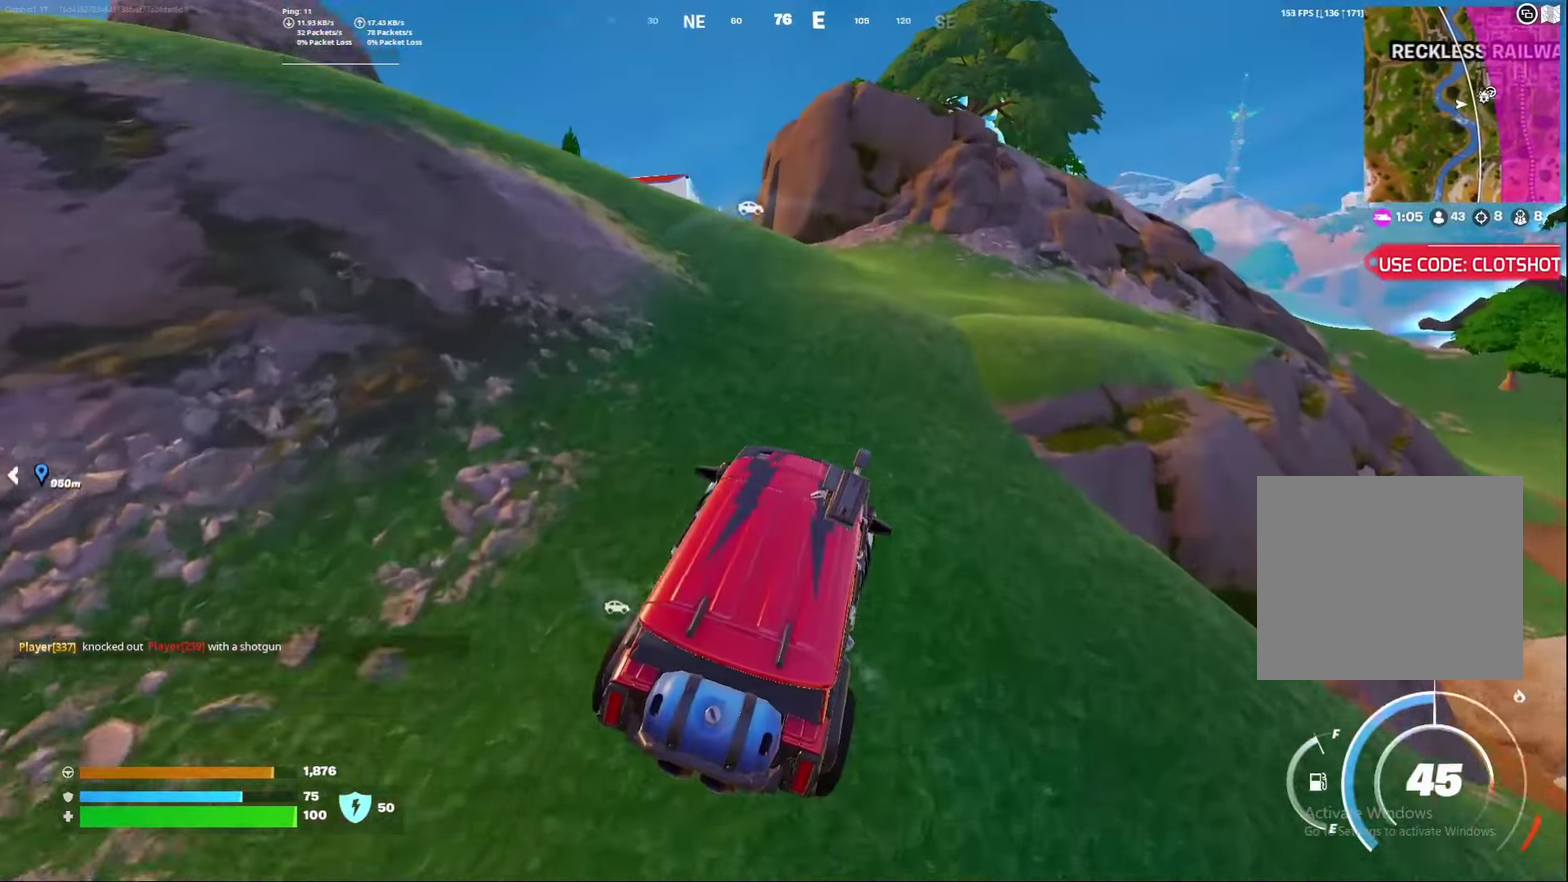
{"dt_ms": 300, "buttons": [], "left_stick": "left", "right_stick": "center", "events": [[167, "left_stick", "left"]]}
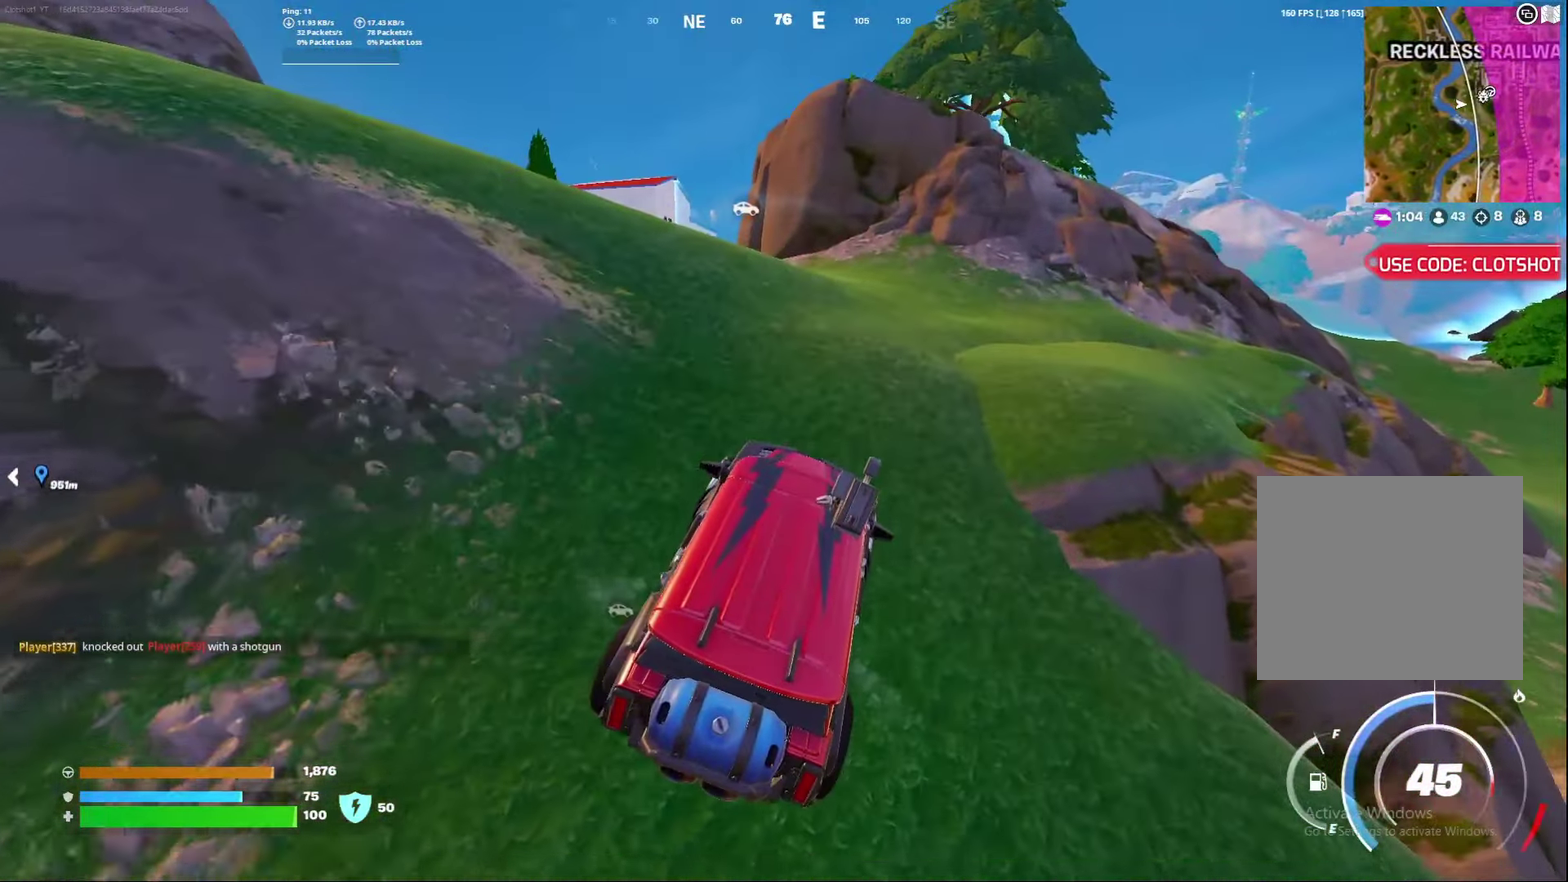
{"dt_ms": 500, "buttons": [], "left_stick": "left", "right_stick": "center", "events": []}
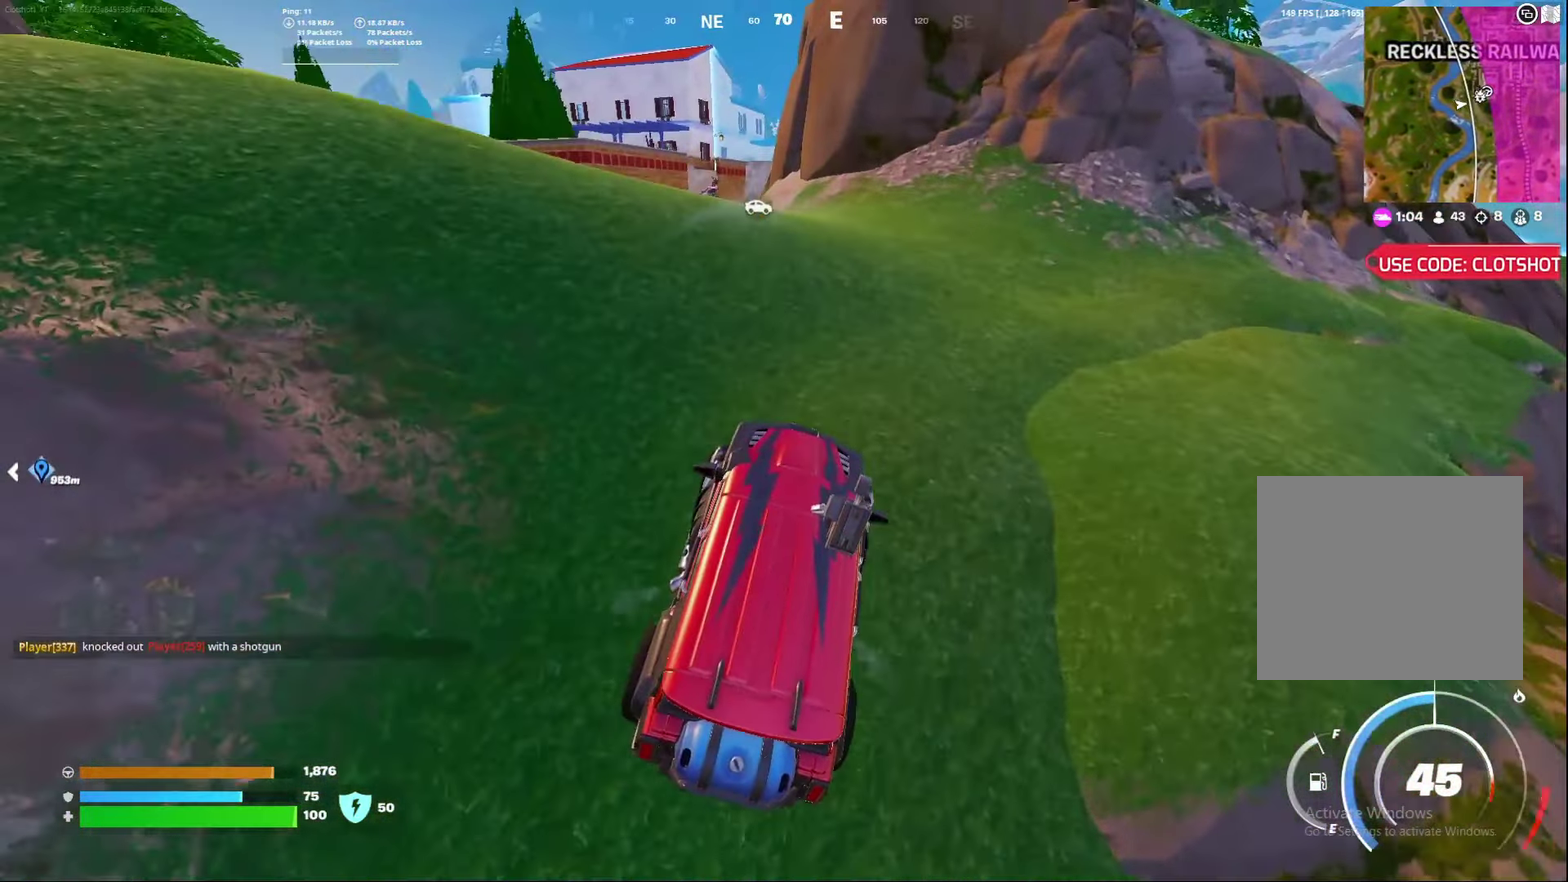
{"dt_ms": 500, "buttons": [], "left_stick": "down", "right_stick": "center", "events": [[33, "left_stick", "down-left"], [250, "left_stick", "down"]]}
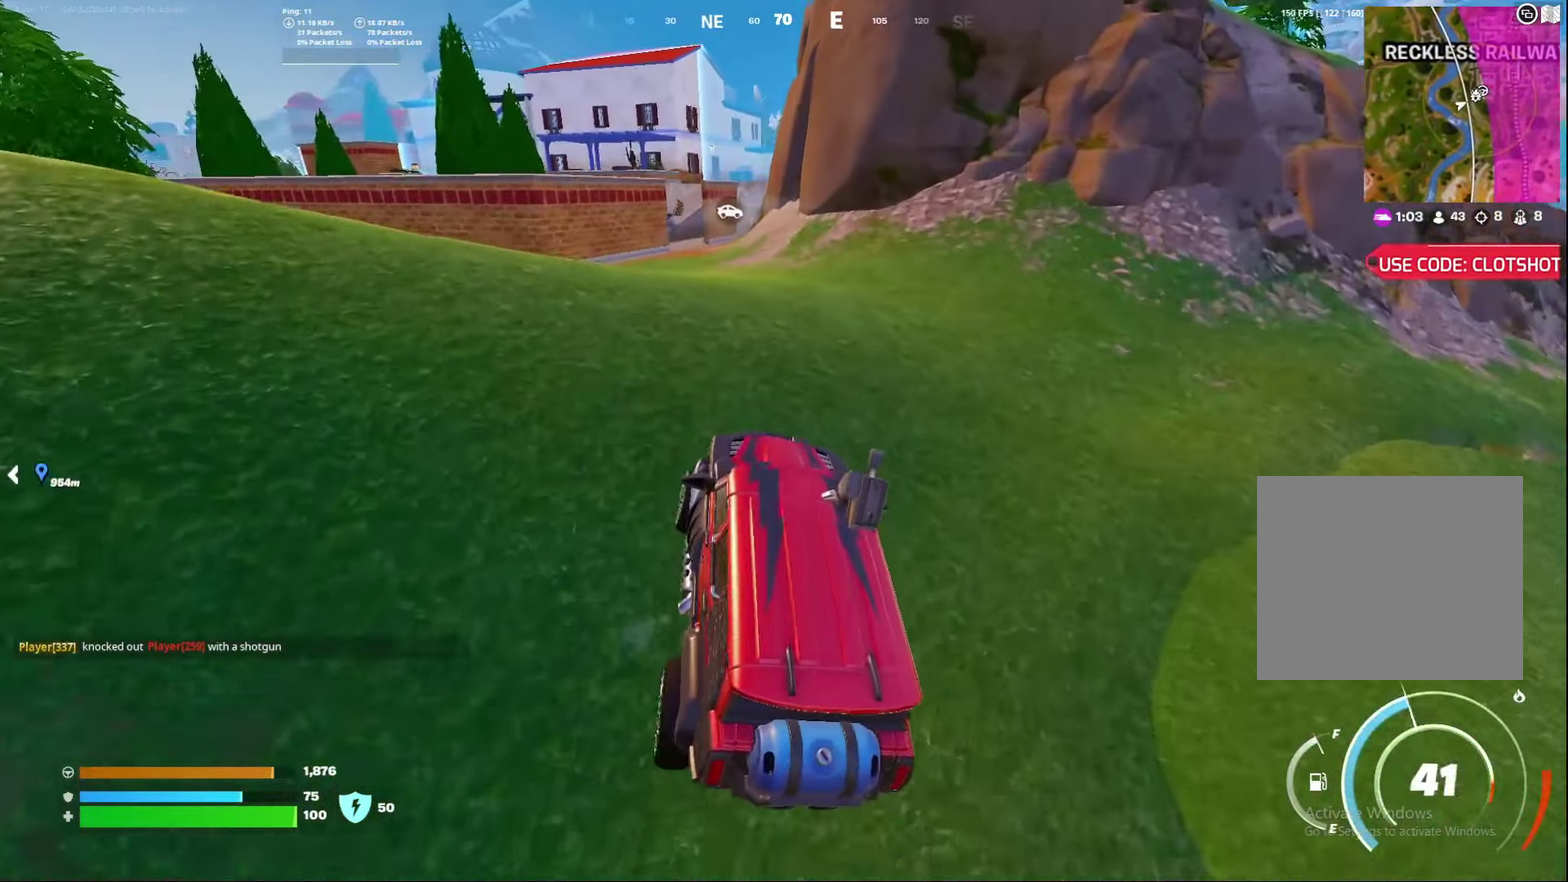
{"dt_ms": 700, "buttons": [], "left_stick": "center", "right_stick": "left", "events": [[33, "X", "down"], [283, "left_stick", "center"], [600, "right_stick", "left"], [683, "X", "up"]]}
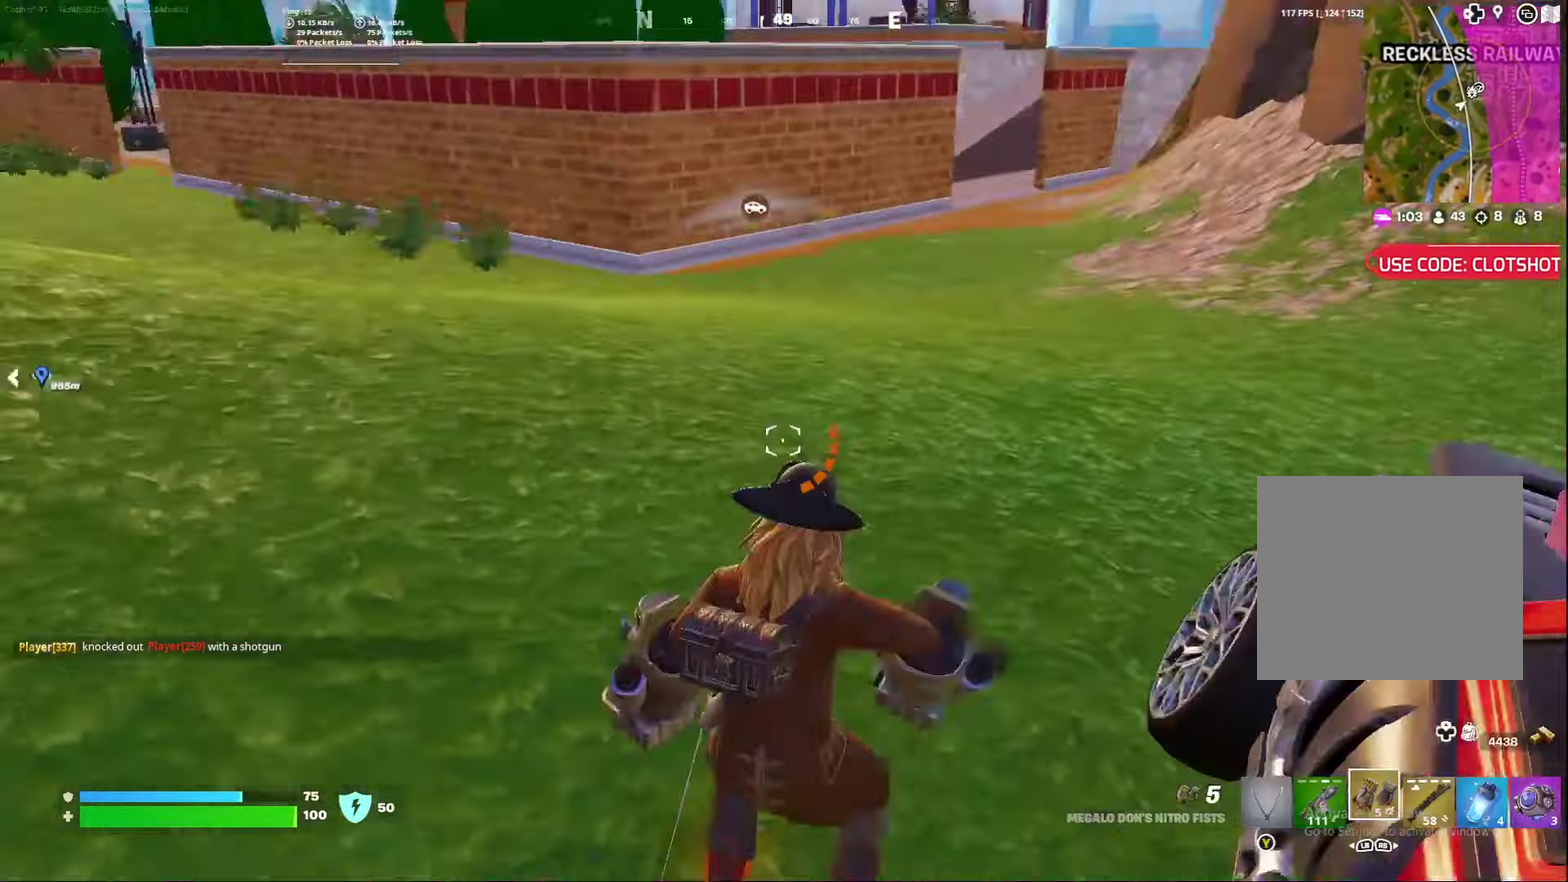
{"dt_ms": 300, "buttons": ["L3"], "left_stick": "center", "right_stick": "center"}
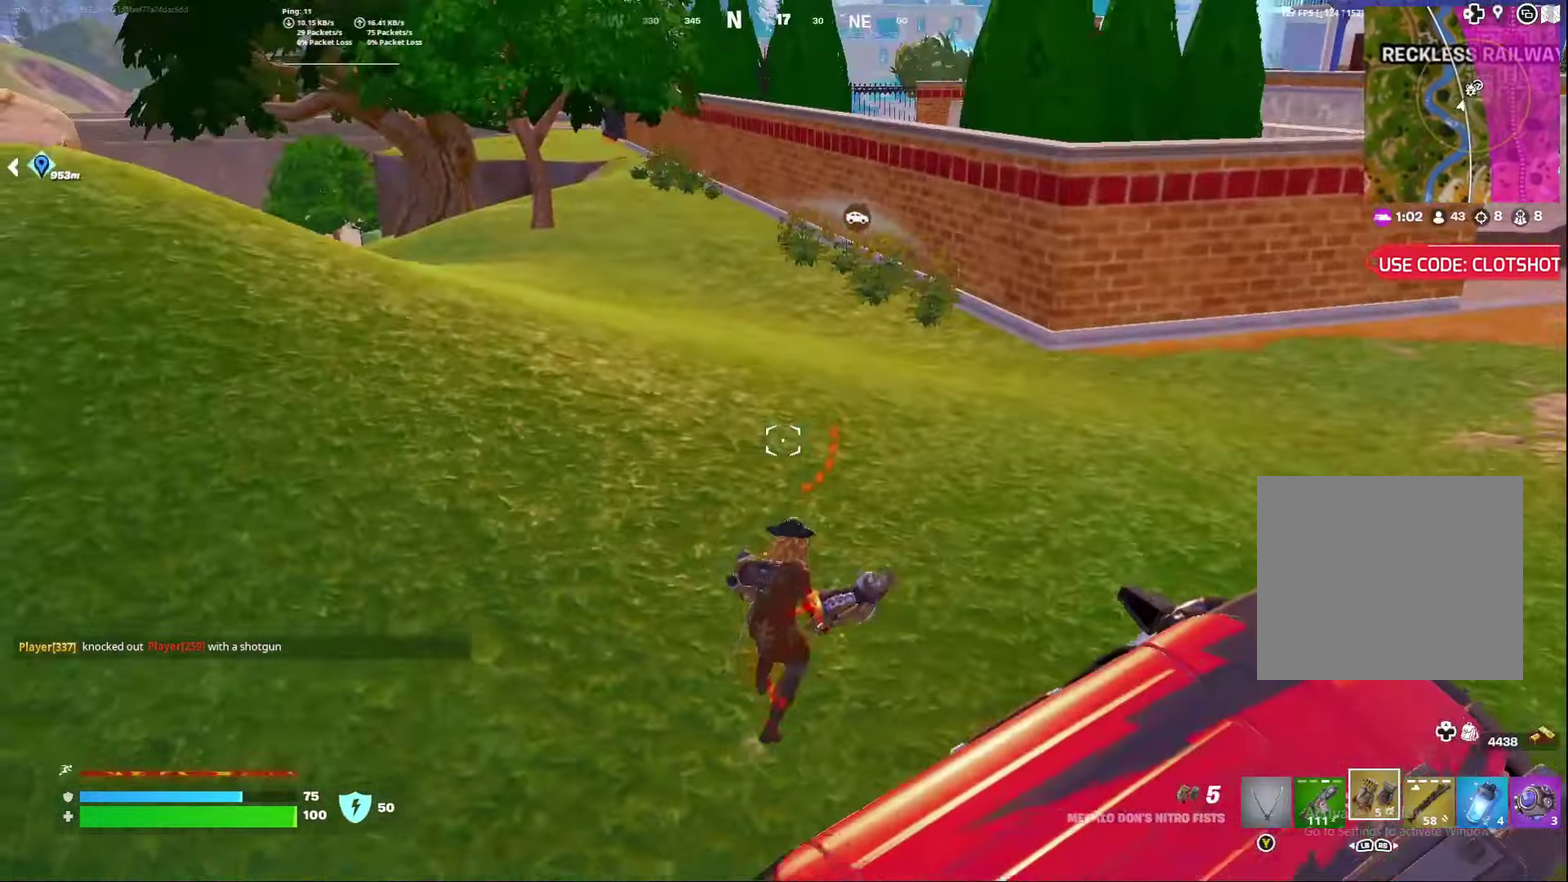
{"dt_ms": 500, "buttons": [], "left_stick": "right", "right_stick": "center"}
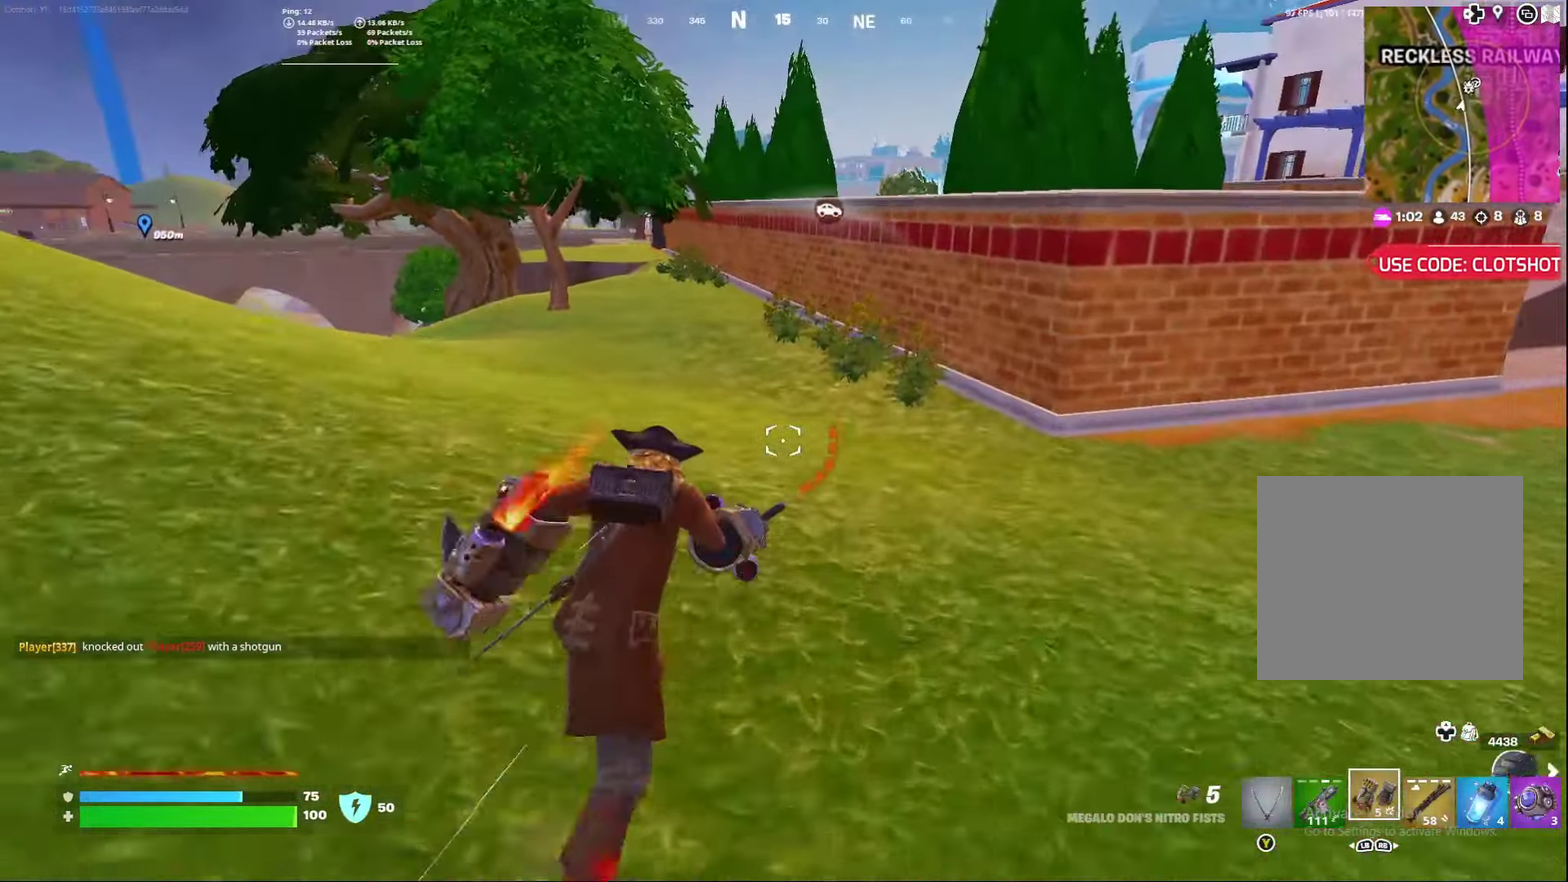
{"dt_ms": 300, "buttons": [], "left_stick": "center", "right_stick": "center", "events": [[200, "left_stick", "center"]]}
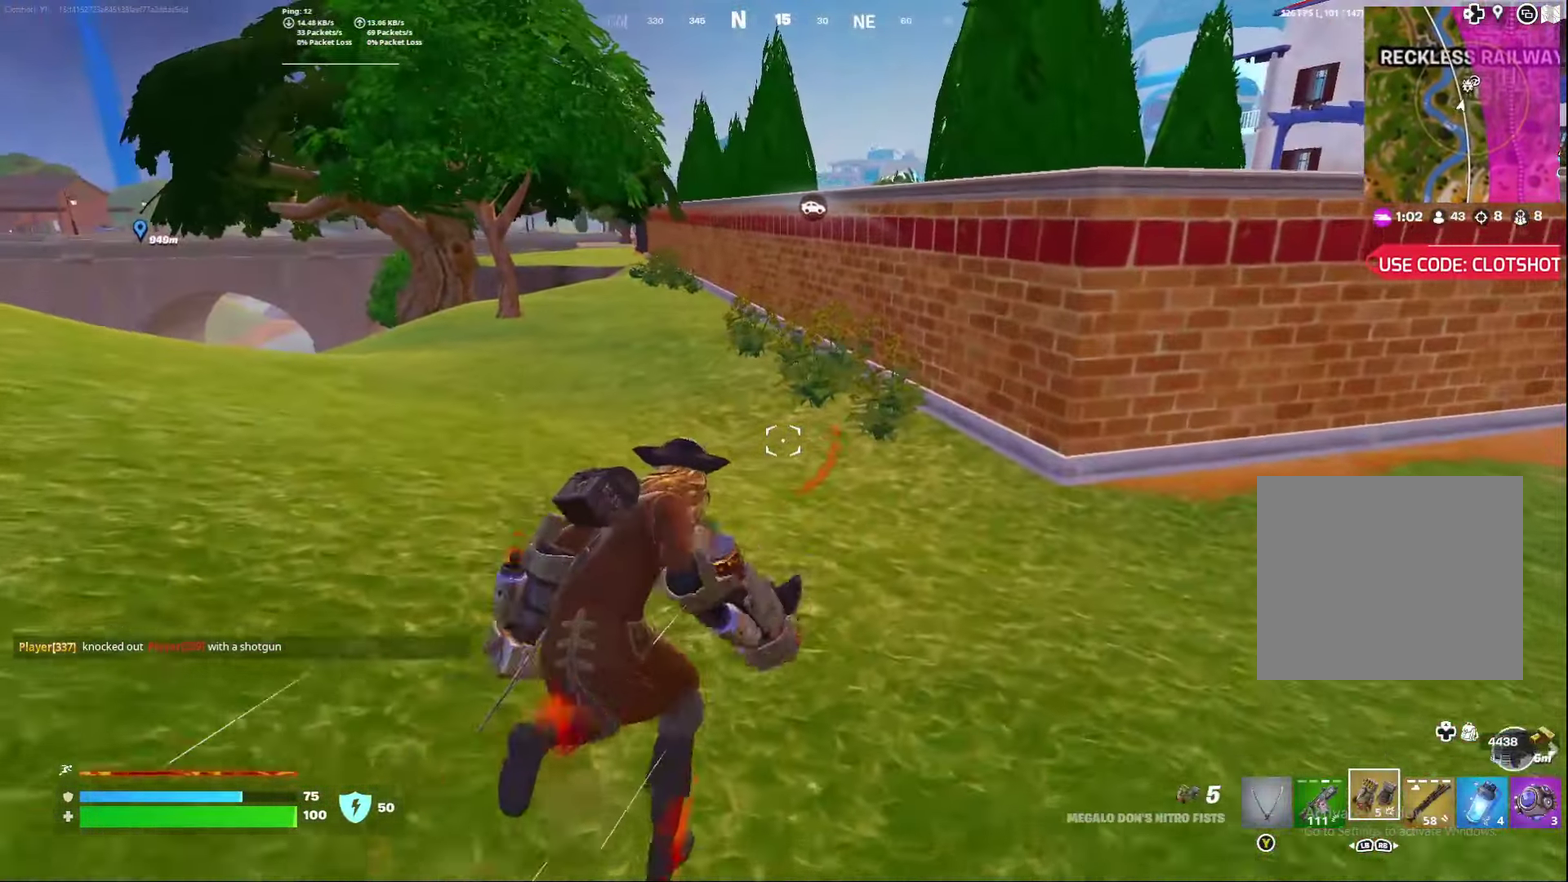
{"dt_ms": 700, "buttons": ["A"], "left_stick": "center", "right_stick": "center", "events": [[683, "A", "down"]]}
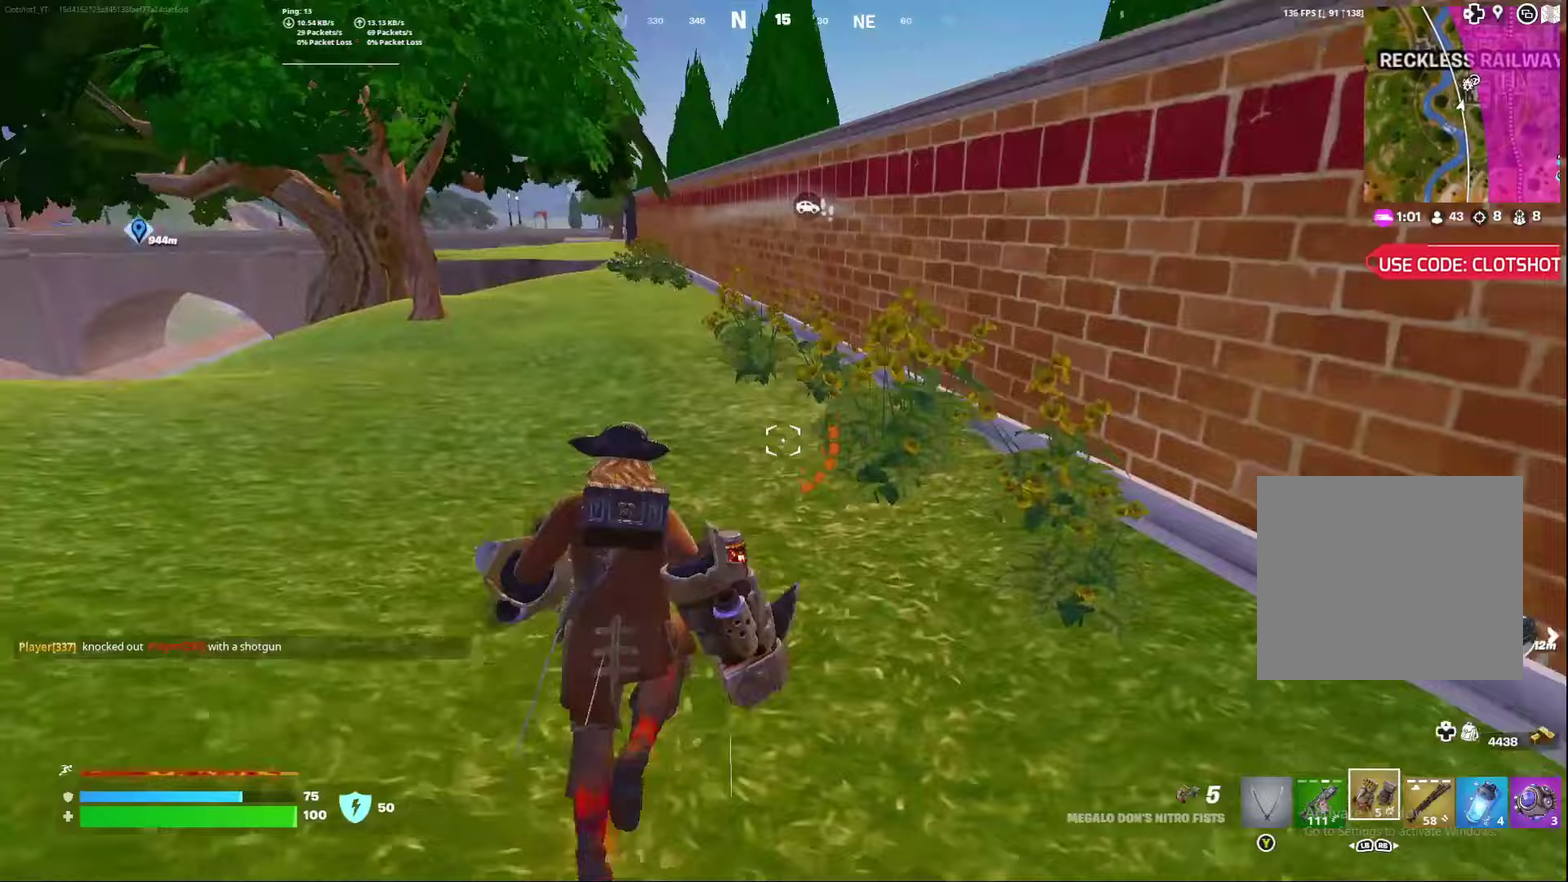
{"dt_ms": 300, "buttons": [], "left_stick": "center", "right_stick": "center", "events": [[150, "A", "up"]]}
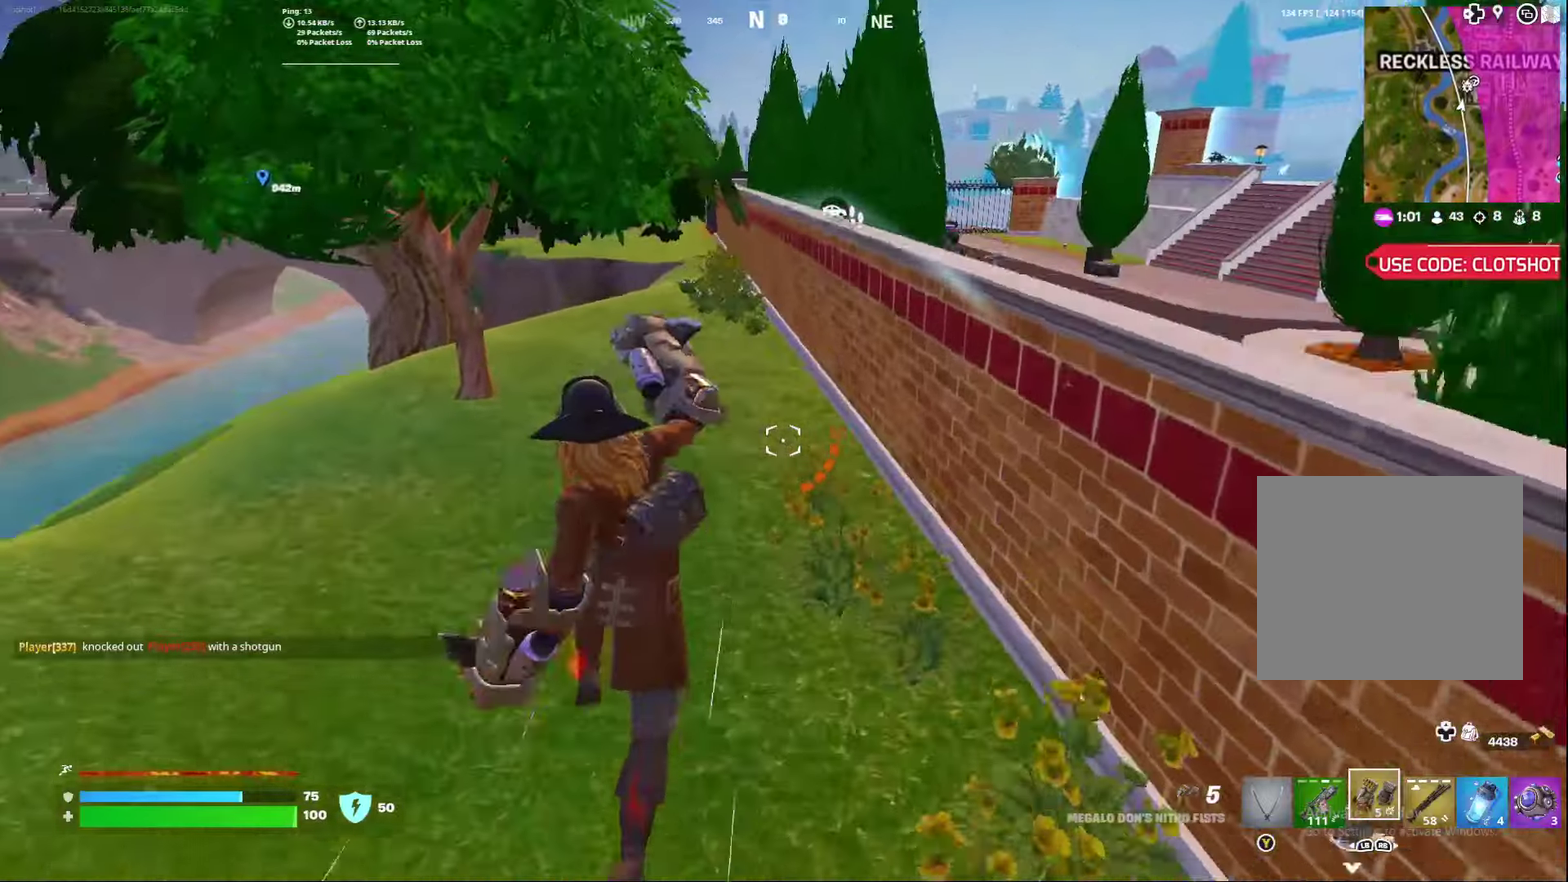
{"dt_ms": 800, "buttons": [], "left_stick": "left", "right_stick": "center", "events": [[700, "left_stick", "left"]]}
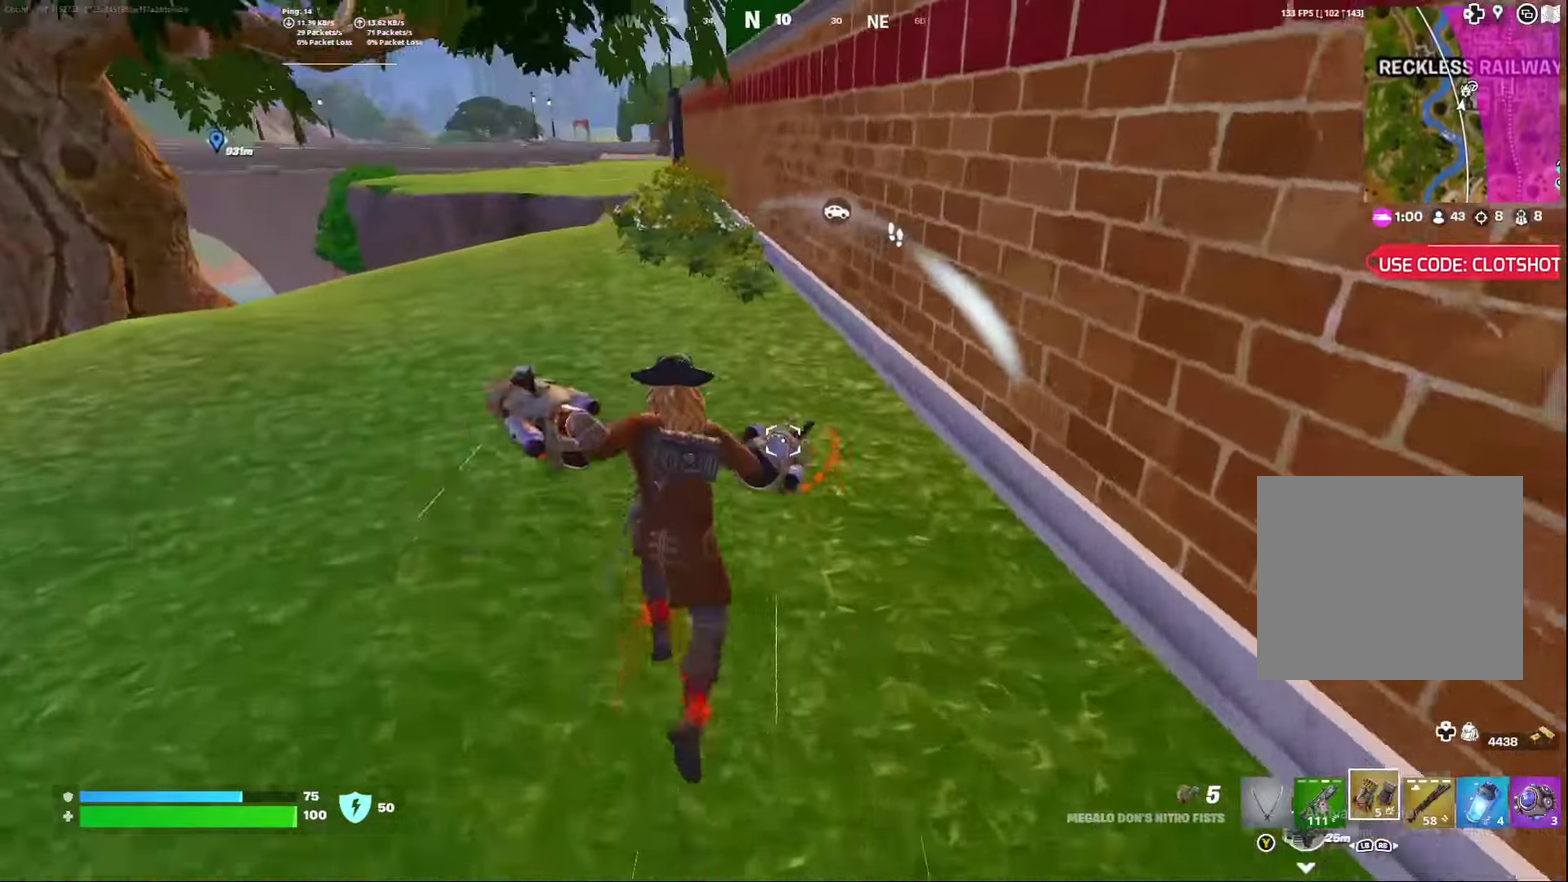
{"dt_ms": 400, "buttons": [], "left_stick": "left", "right_stick": "center", "events": []}
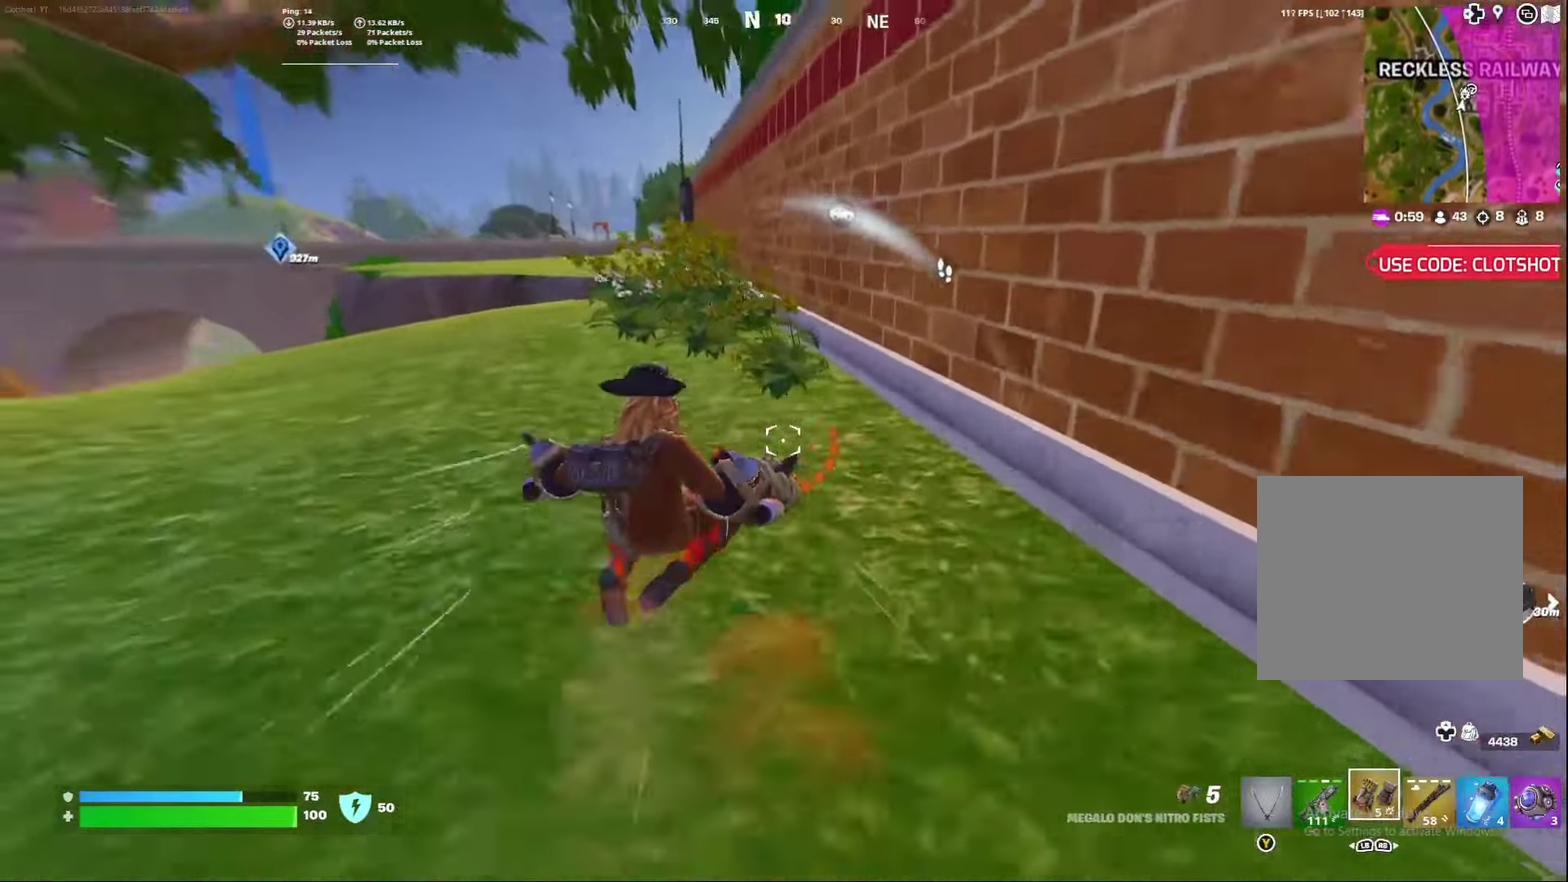
{"dt_ms": 400, "buttons": [], "left_stick": "left", "right_stick": "center", "events": [[150, "left_stick", "center"], [300, "left_stick", "left"]]}
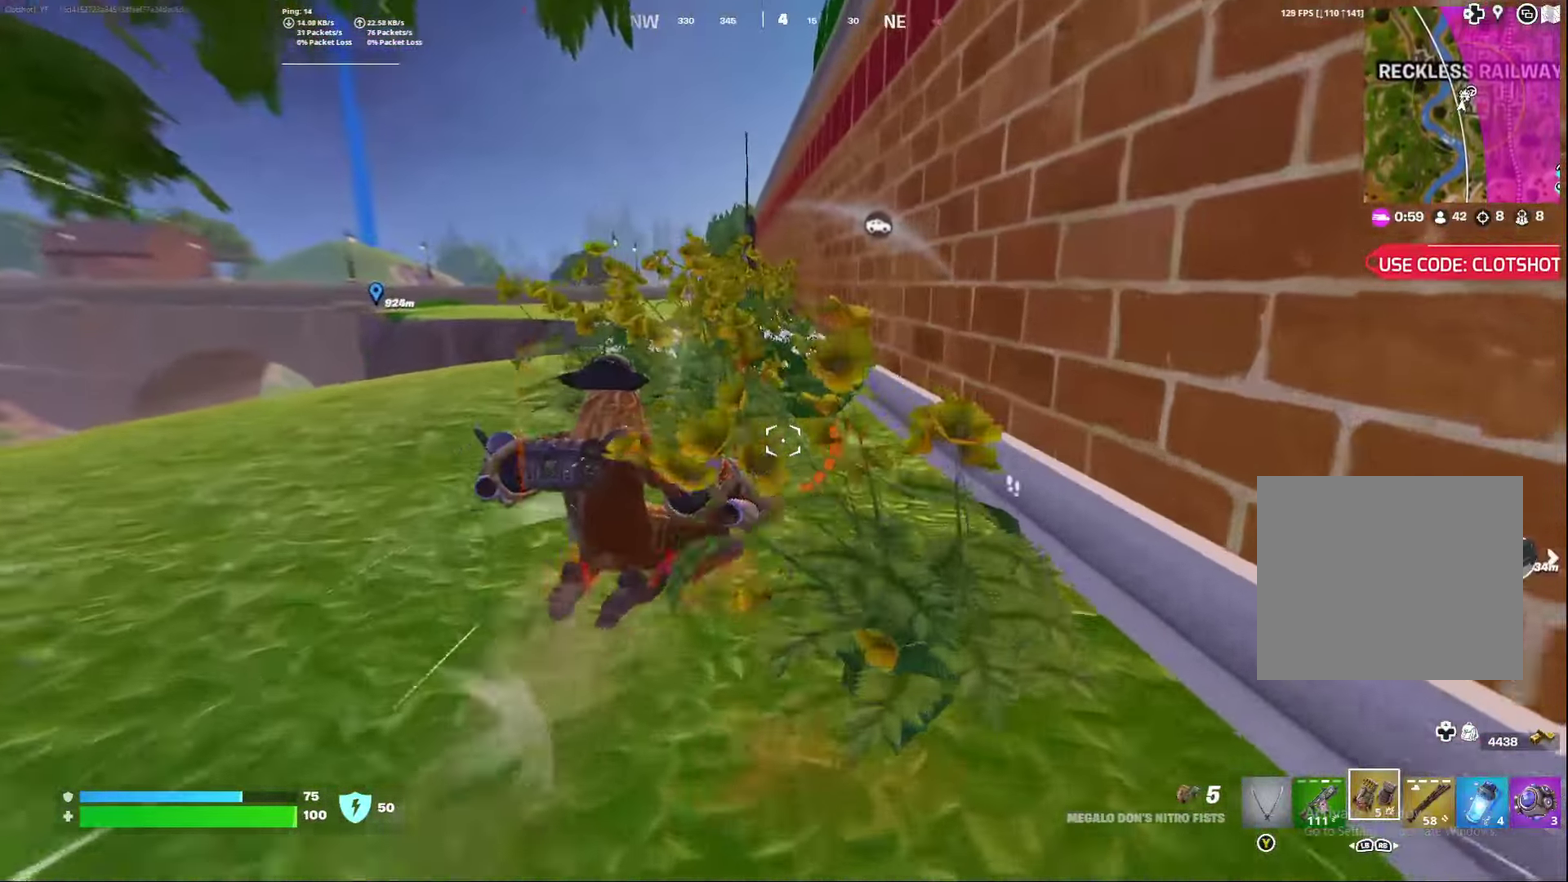
{"dt_ms": 800, "buttons": [], "left_stick": "center", "right_stick": "center", "events": [[400, "A", "down"], [400, "left_stick", "center"], [550, "A", "up"]]}
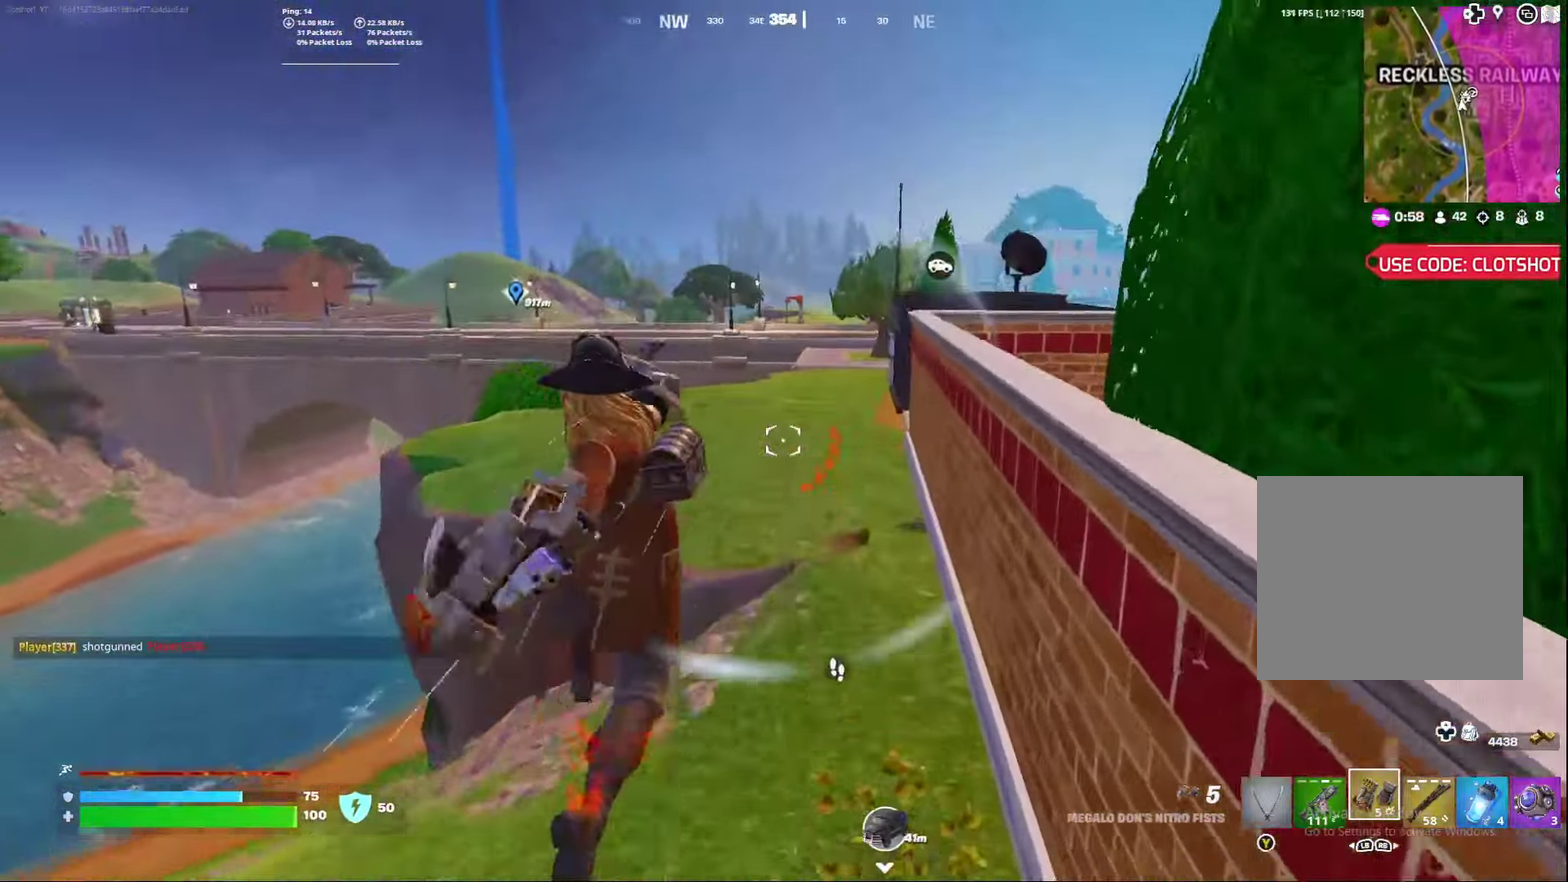
{"dt_ms": 300, "buttons": [], "left_stick": "right", "right_stick": "center", "events": [[217, "left_stick", "right"]]}
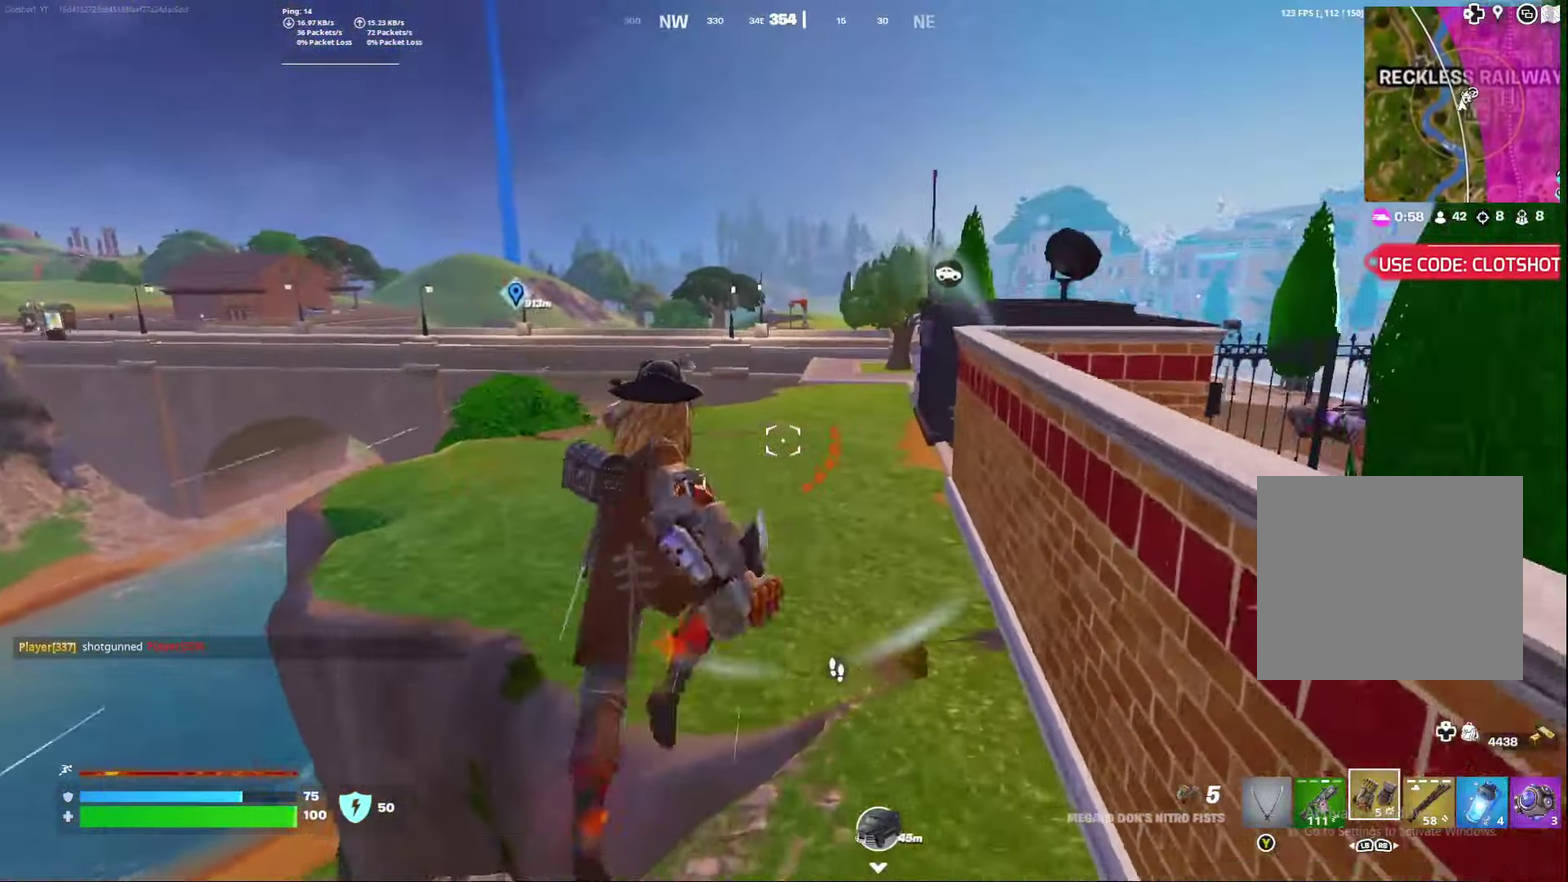
{"dt_ms": 500, "buttons": [], "left_stick": "left", "right_stick": "center", "events": [[217, "left_stick", "center"], [333, "left_stick", "left"]]}
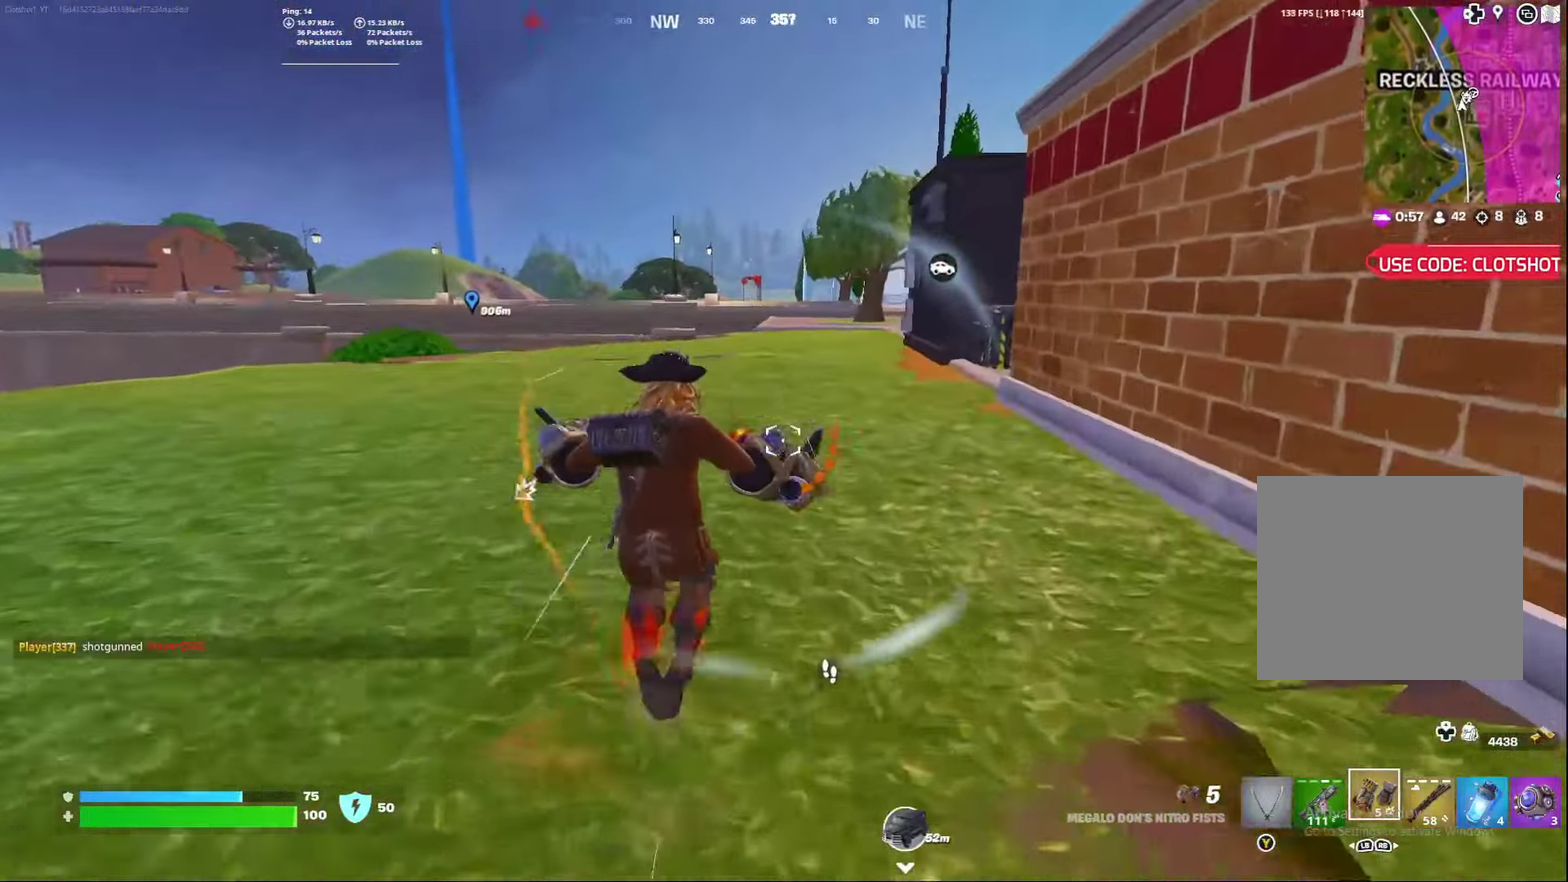
{"dt_ms": 500, "buttons": [], "left_stick": "center", "right_stick": "center", "events": [[150, "A", "down"], [267, "A", "up"], [367, "left_stick", "center"], [417, "right_stick", "down-right"], [500, "right_stick", "center"]]}
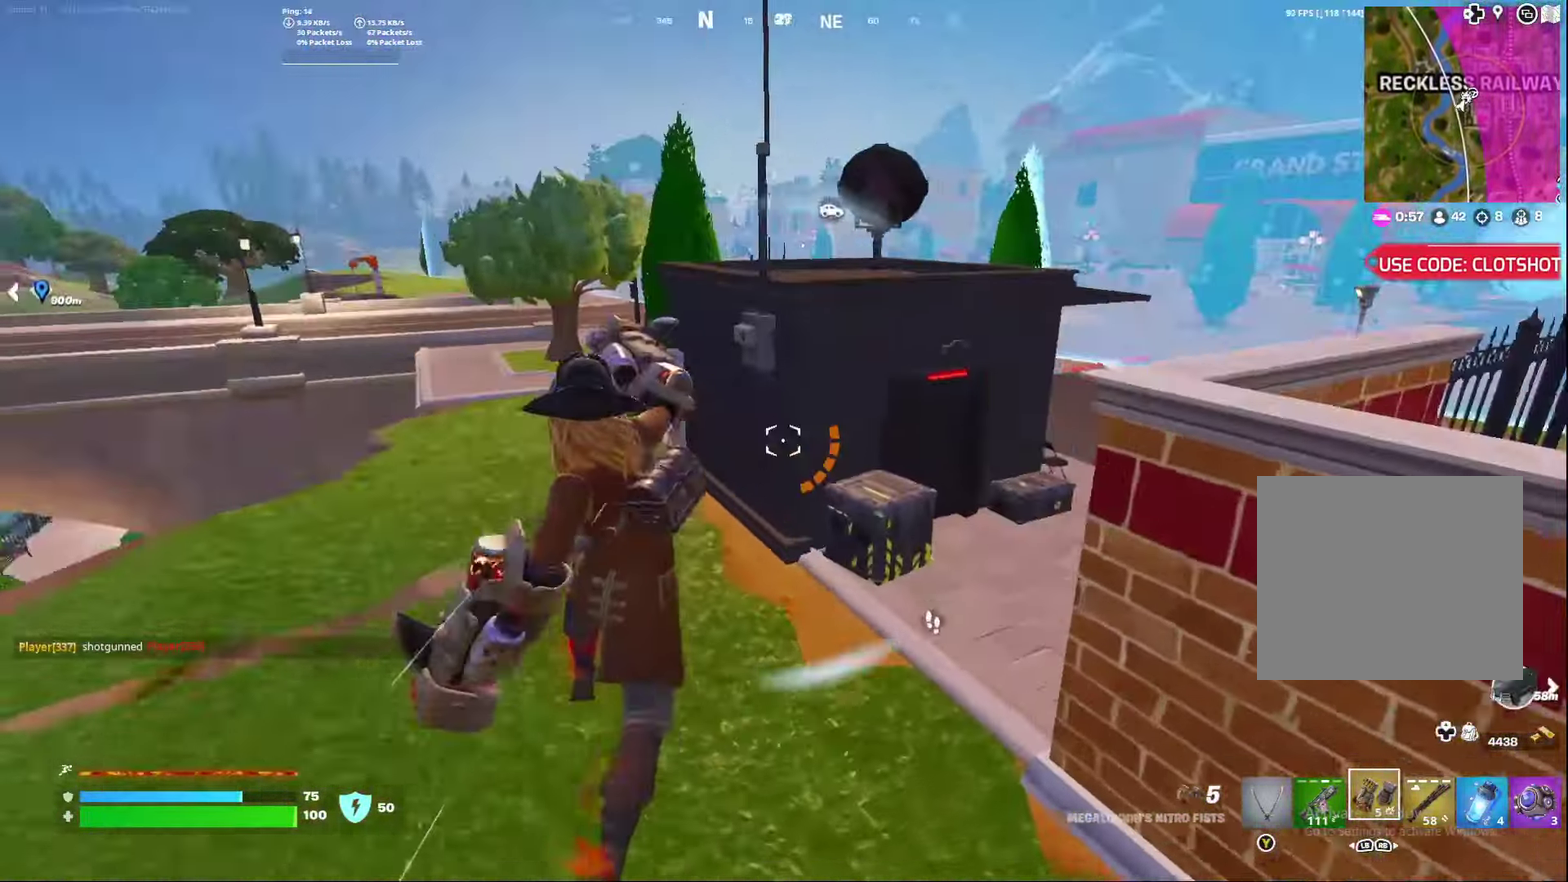
{"dt_ms": 300, "buttons": ["R3"], "left_stick": "left", "right_stick": "center"}
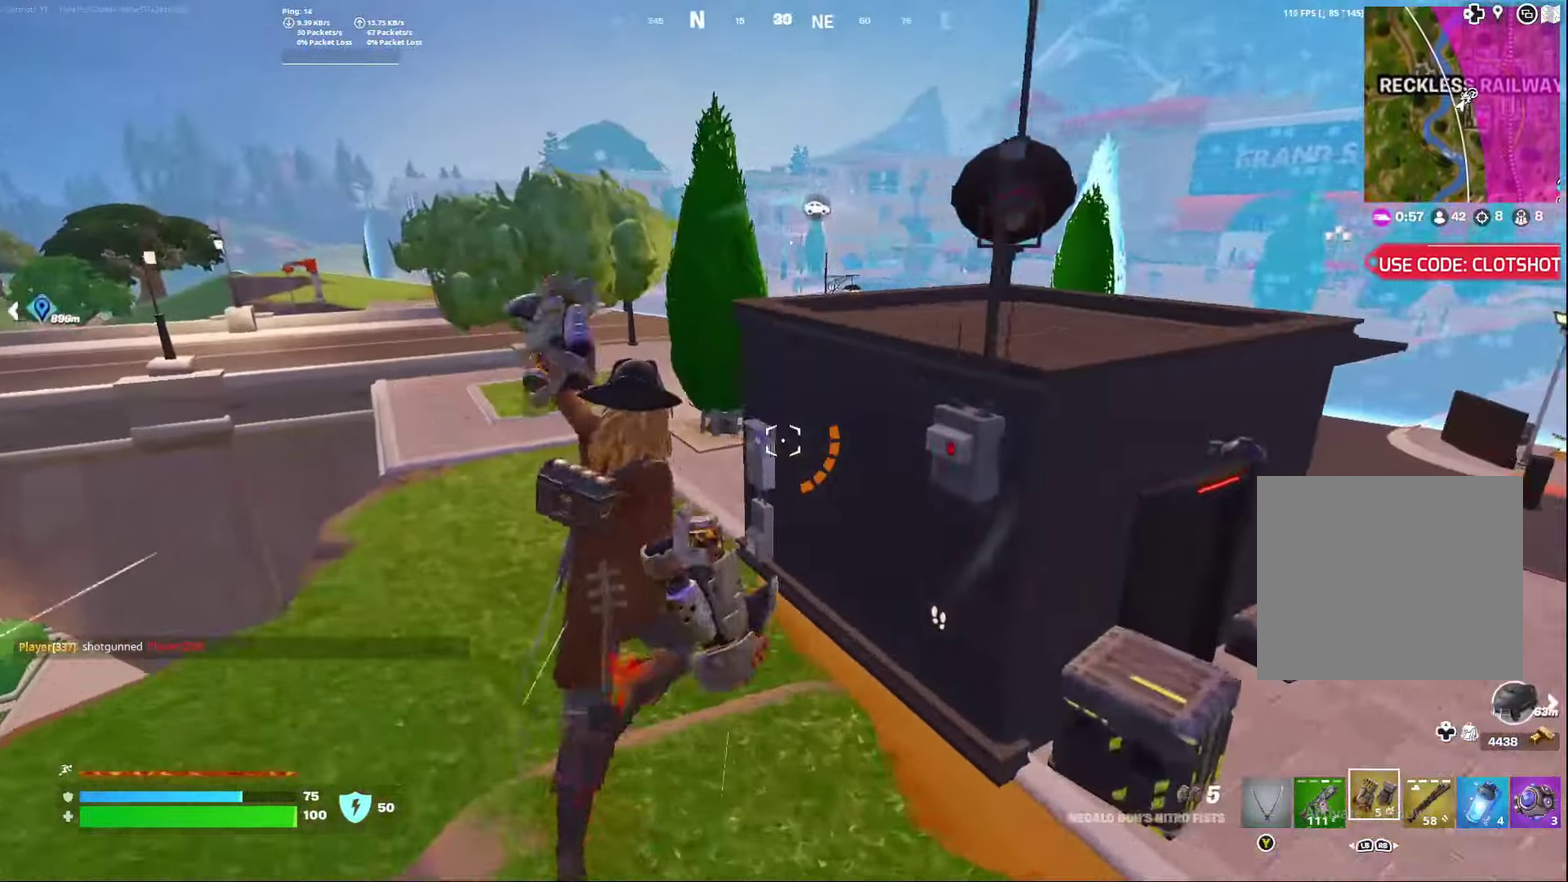
{"dt_ms": 900, "buttons": [], "left_stick": "center", "right_stick": "center"}
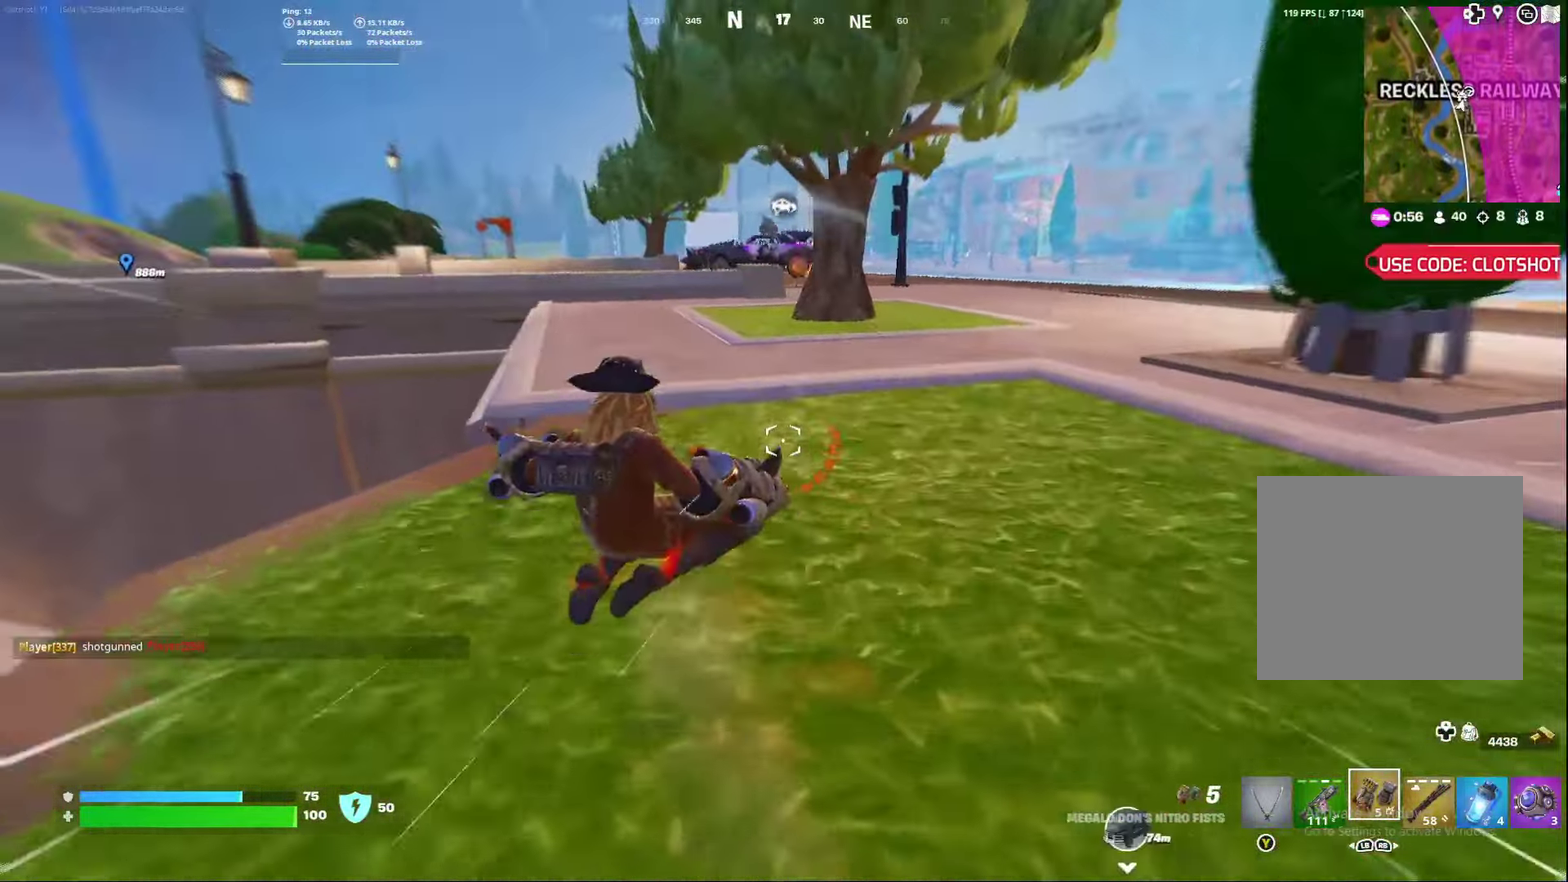
{"dt_ms": 300, "buttons": [], "left_stick": "center", "right_stick": "center", "events": [[100, "A", "down"], [250, "A", "up"]]}
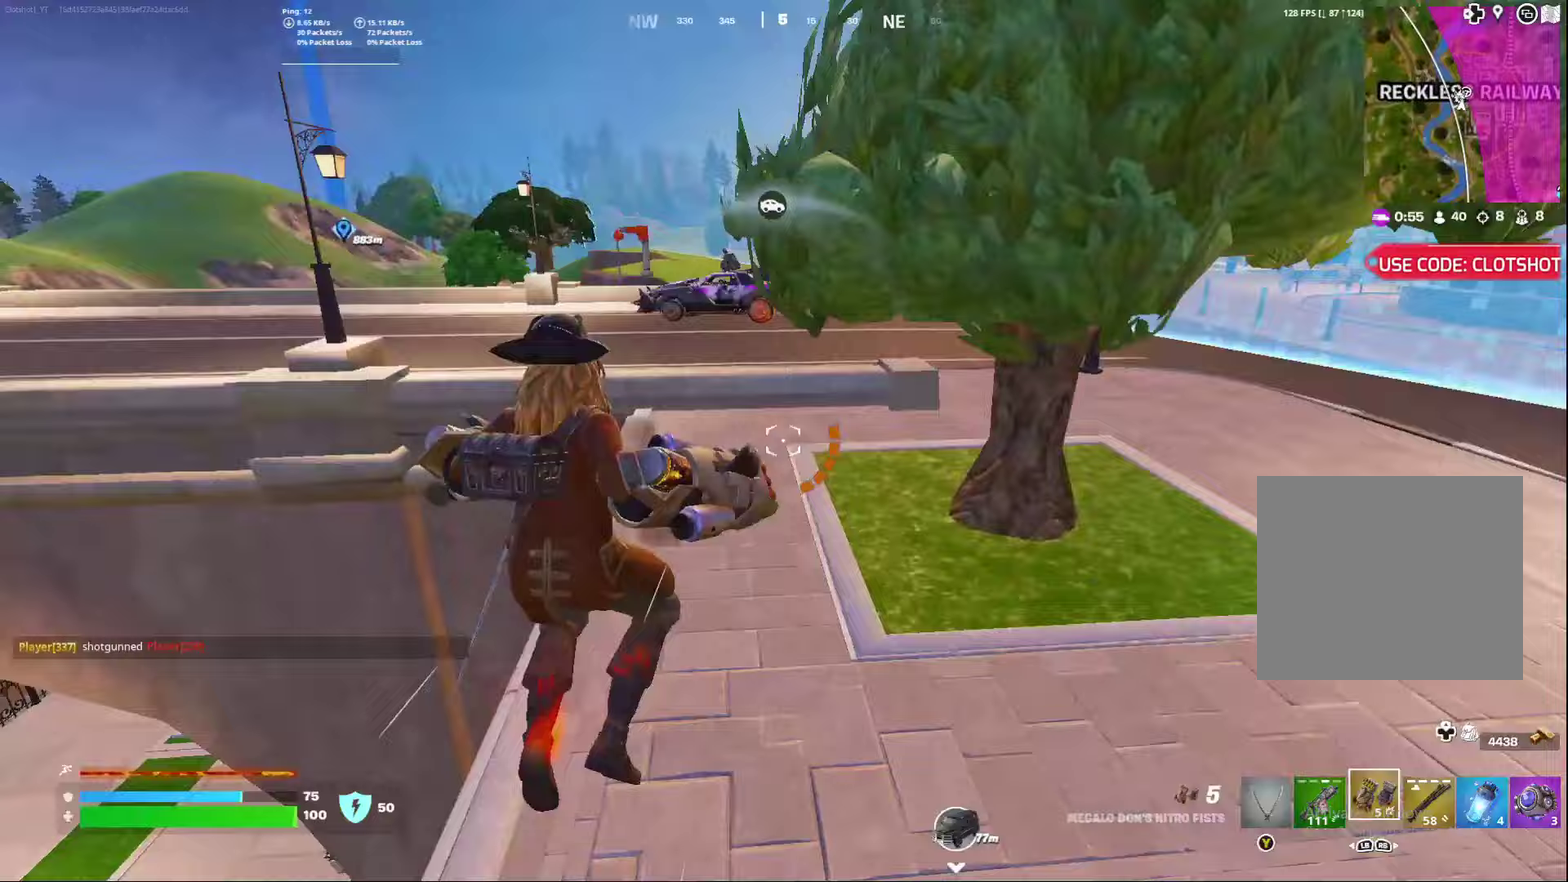
{"dt_ms": 600, "buttons": [], "left_stick": "center", "right_stick": "left", "events": [[117, "right_stick", "left"], [133, "left_stick", "left"], [283, "left_stick", "center"], [300, "right_stick", "center"], [600, "right_stick", "left"]]}
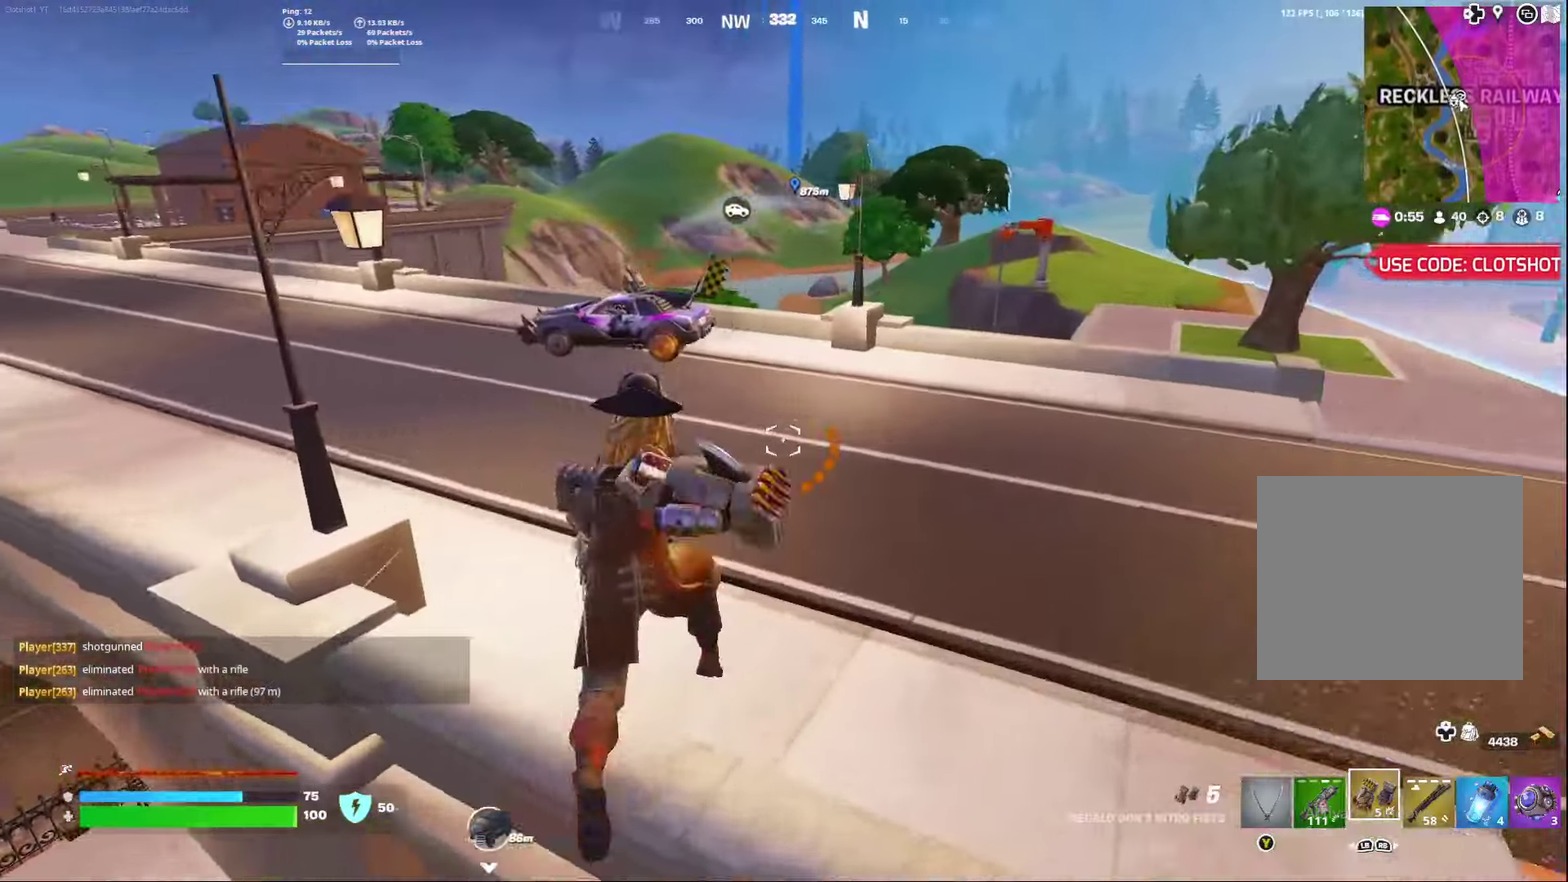
{"dt_ms": 400, "buttons": [], "left_stick": "down-left", "right_stick": "left", "events": [[217, "left_stick", "left"], [400, "left_stick", "down-left"]]}
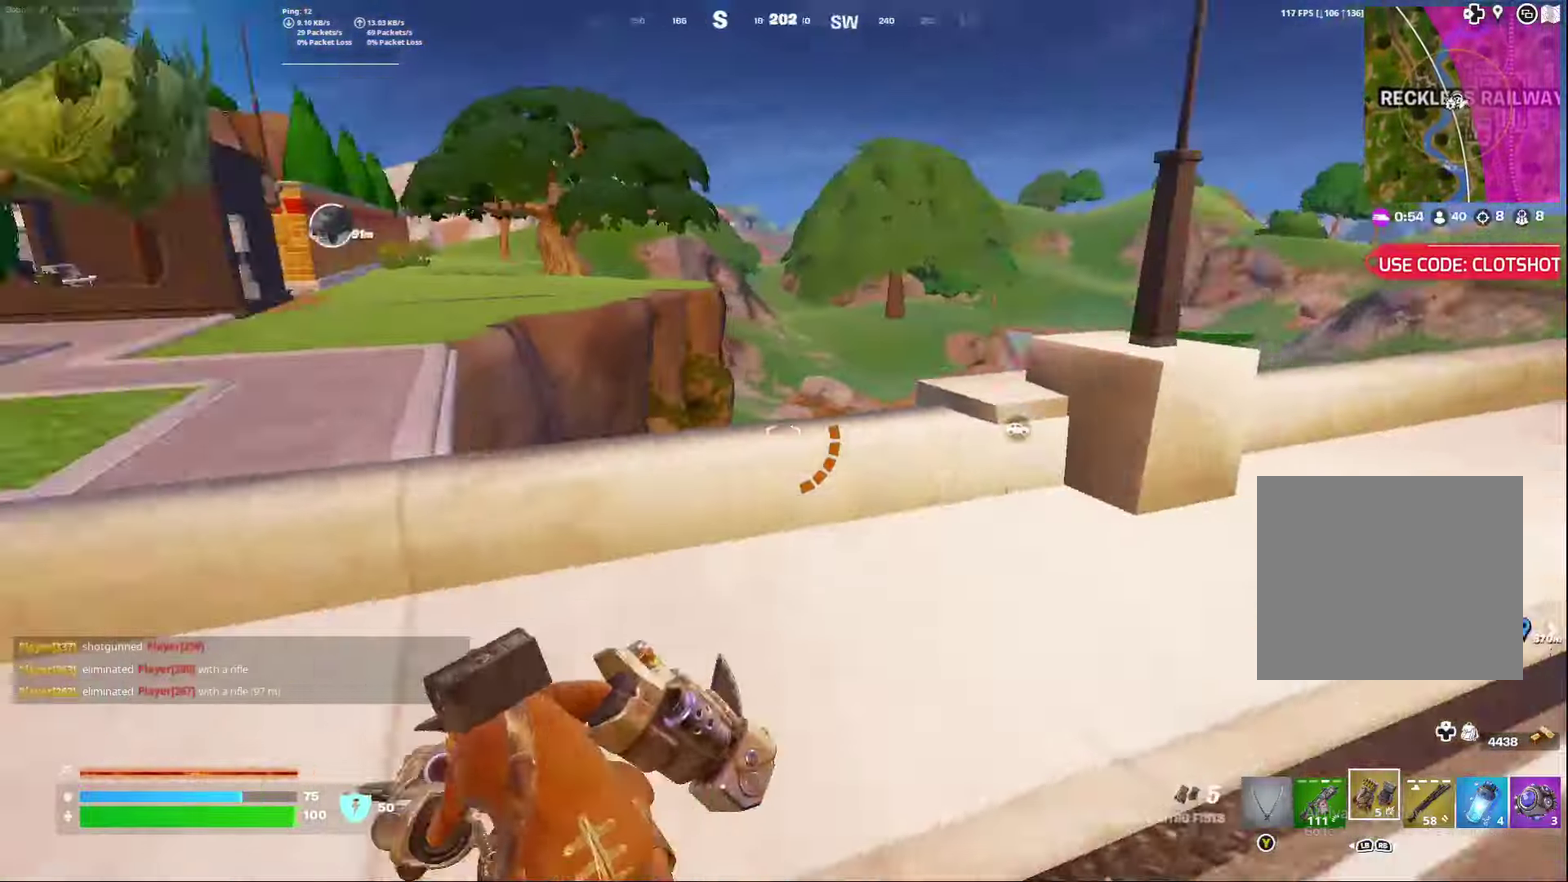
{"dt_ms": 400, "buttons": ["A"], "left_stick": "center", "right_stick": "center", "events": [[133, "left_stick", "center"], [200, "right_stick", "center"], [400, "A", "down"]]}
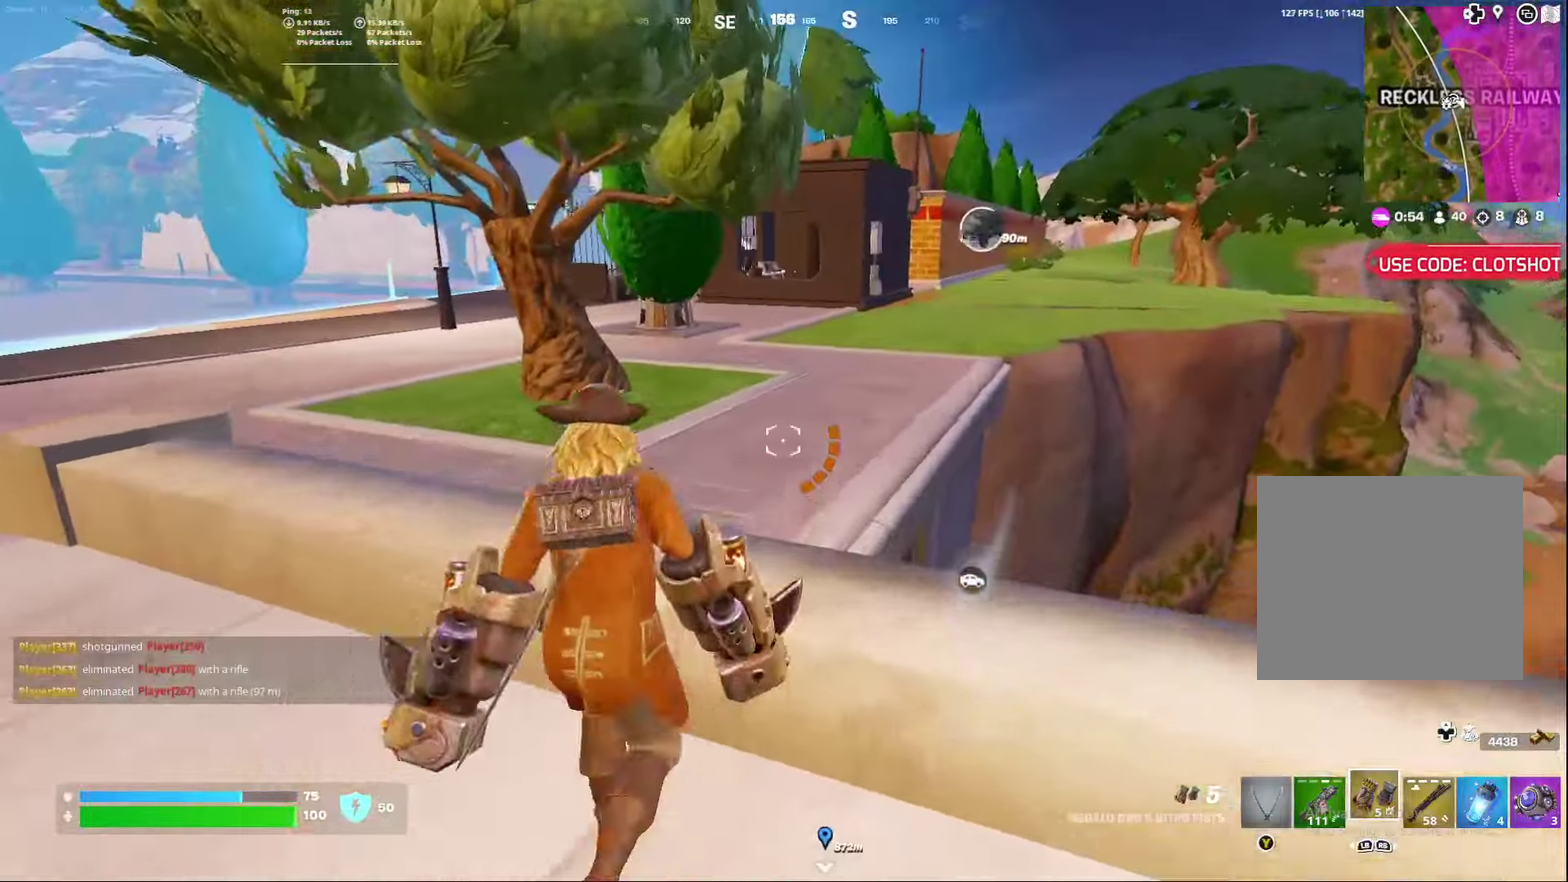
{"dt_ms": 800, "buttons": [], "left_stick": "down", "right_stick": "up-right", "events": [[100, "right_stick", "right"], [117, "left_stick", "left"], [150, "A", "up"], [183, "right_stick", "down-right"], [217, "left_stick", "down-left"], [283, "right_stick", "right"], [450, "right_stick", "up-right"], [550, "left_stick", "down"], [650, "right_stick", "center"], [767, "right_stick", "up-right"]]}
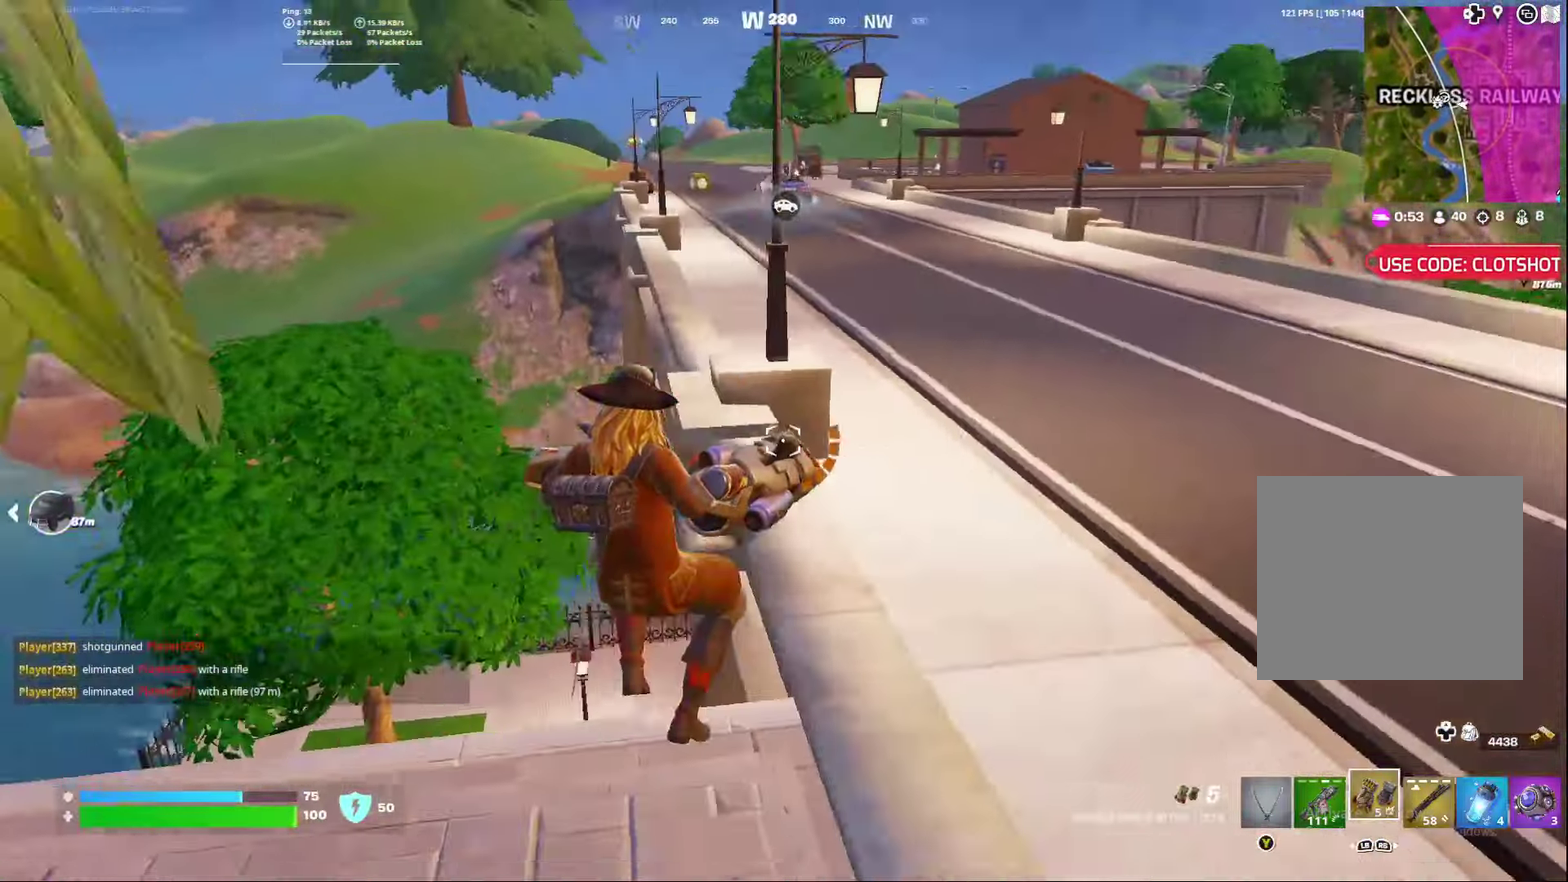
{"dt_ms": 300, "buttons": [], "left_stick": "right", "right_stick": "left", "events": [[67, "right_stick", "center"], [217, "right_stick", "left"], [300, "left_stick", "right"]]}
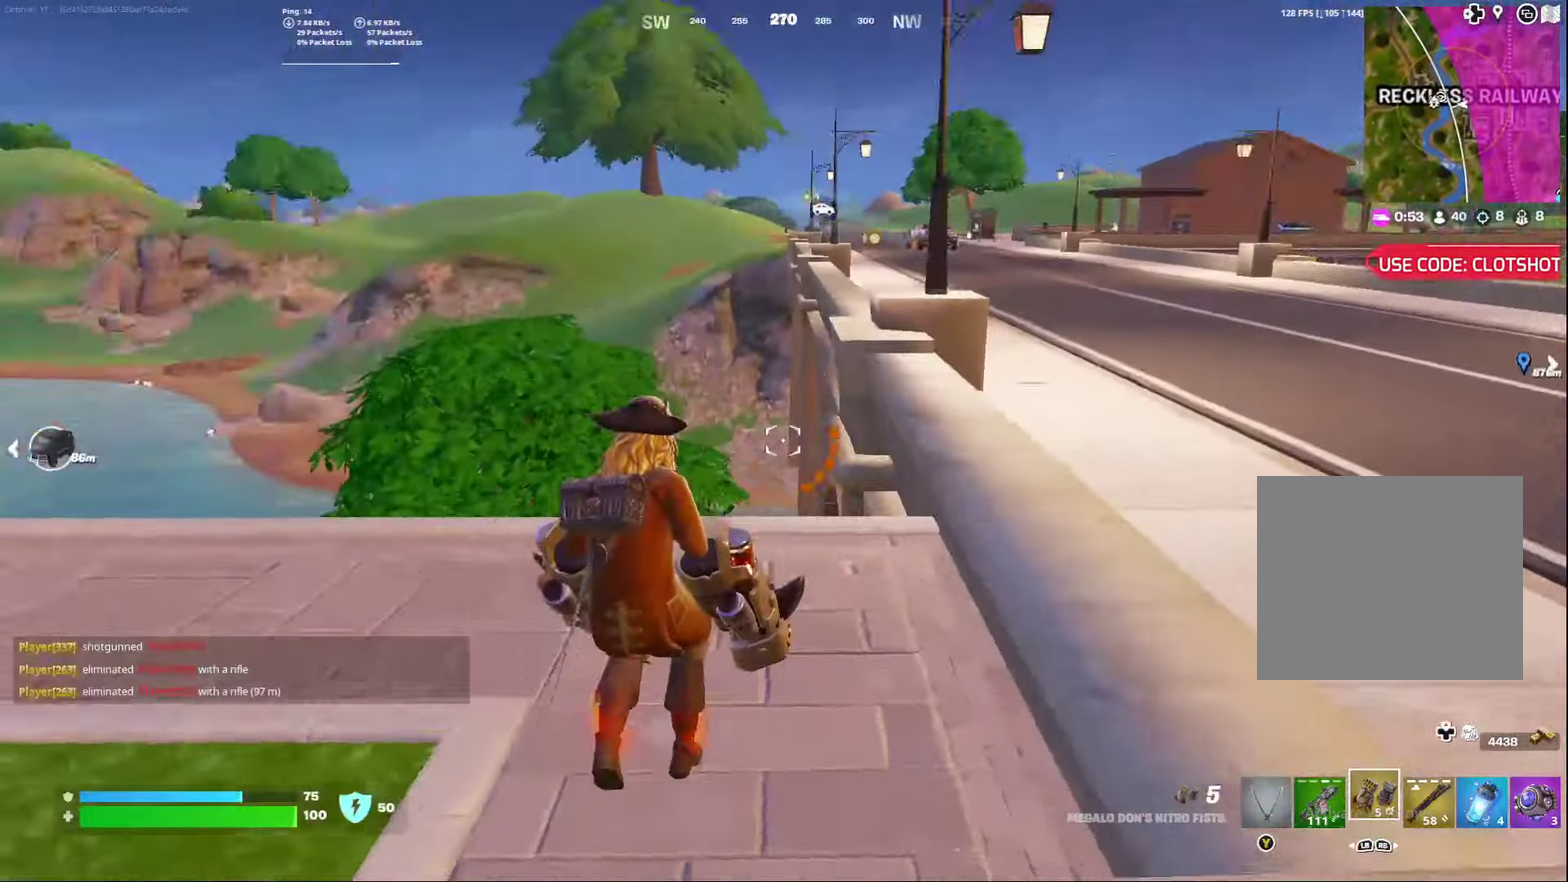
{"dt_ms": 600, "buttons": [], "left_stick": "center", "right_stick": "center", "events": [[150, "left_stick", "center"], [350, "right_stick", "center"]]}
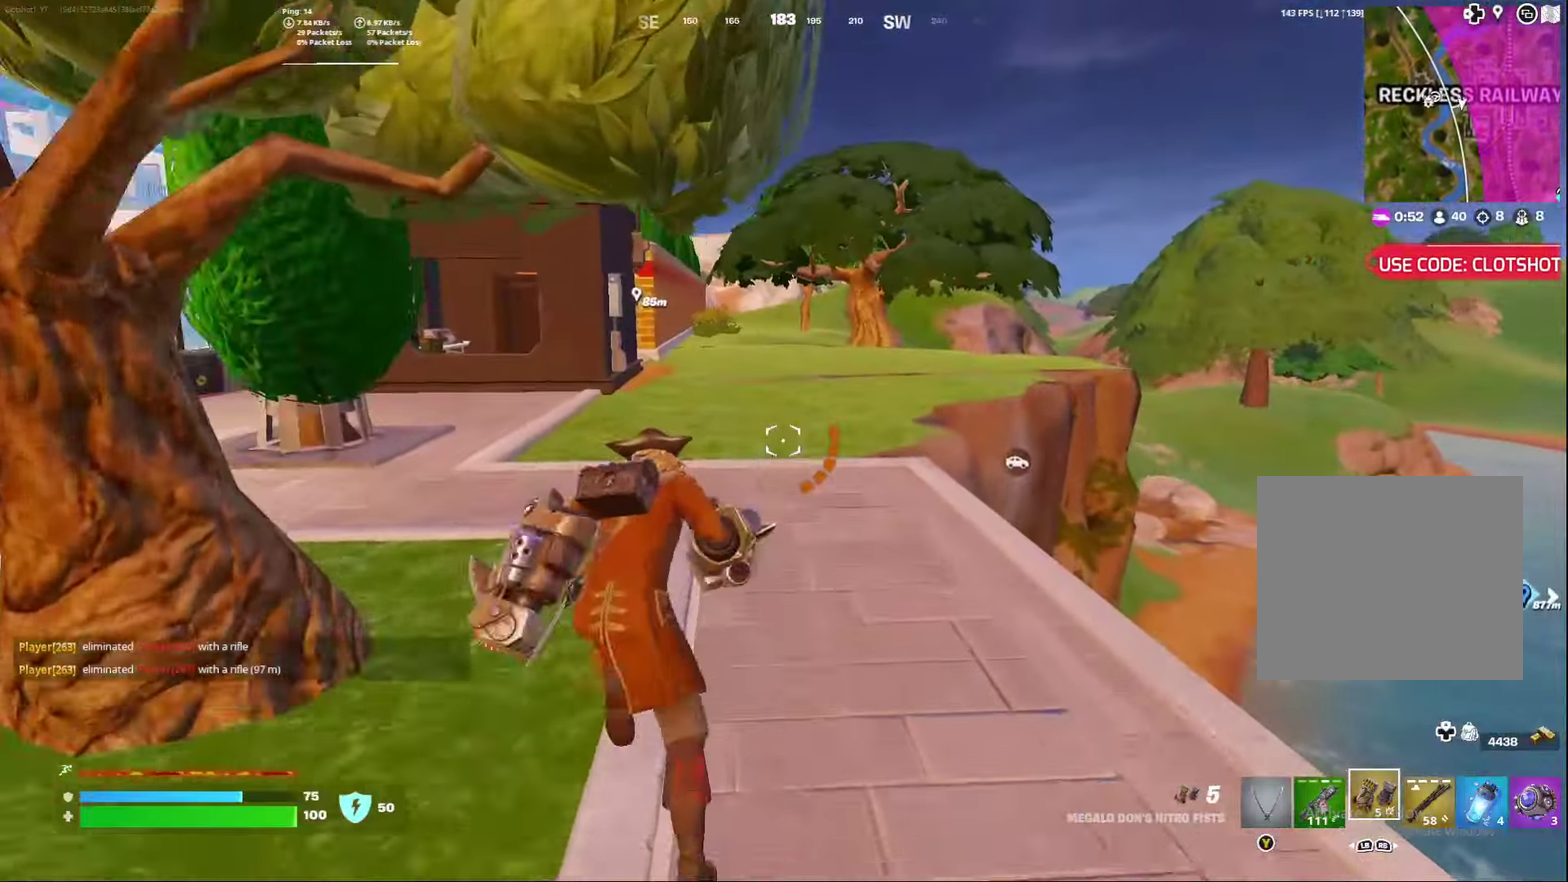
{"dt_ms": 400, "buttons": [], "left_stick": "center", "right_stick": "center", "events": []}